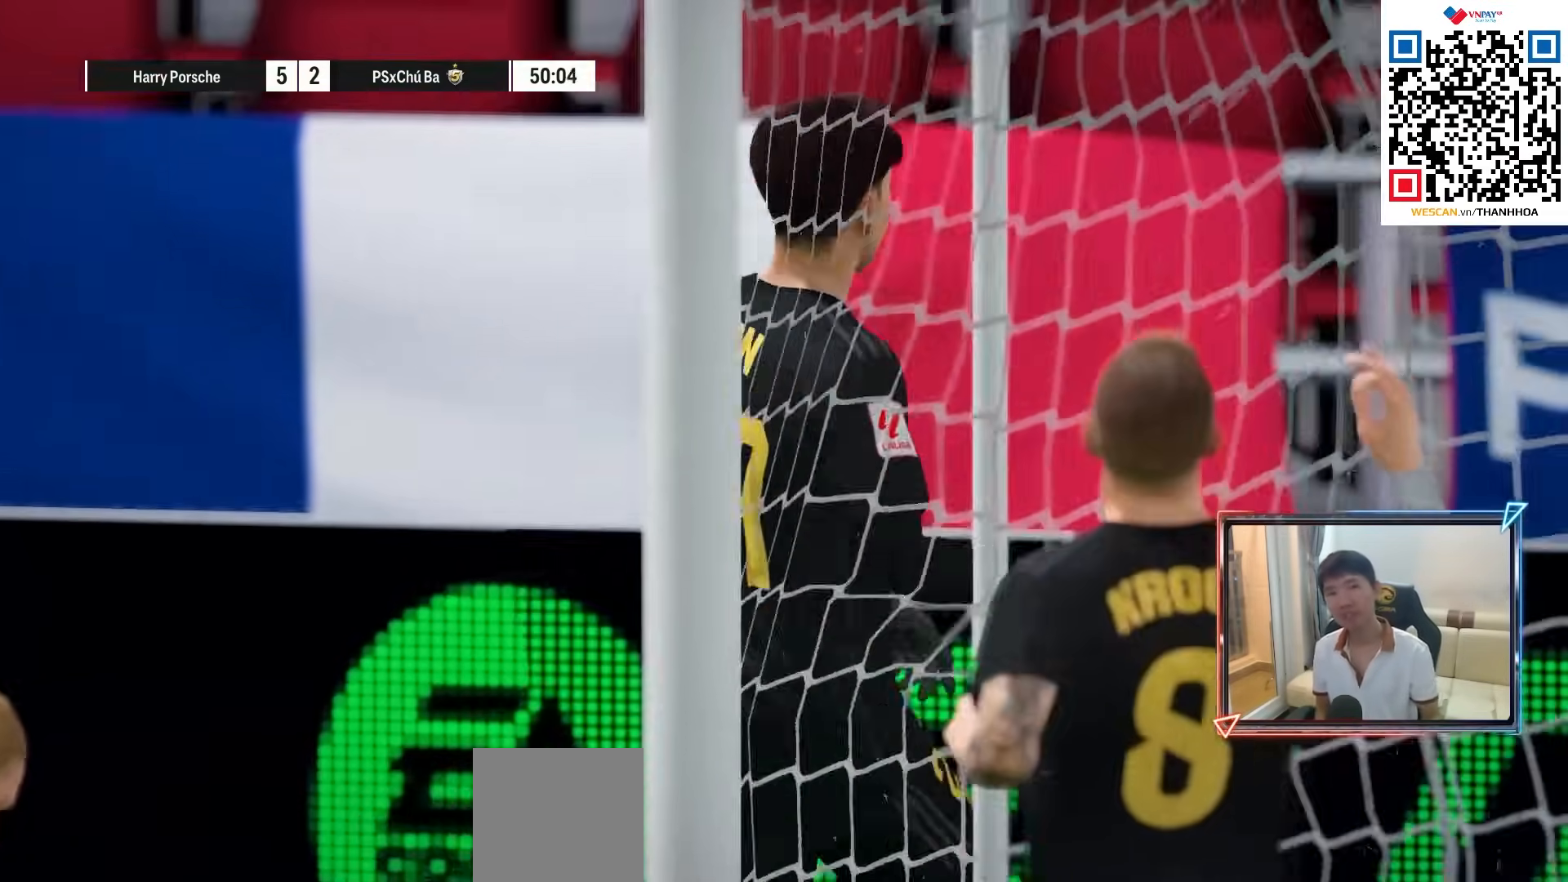
Gameplay with a controller (PlayStation layout); each line is a JSON object with the inputs held at the frame after it (dt_ms = milliseconds from this image to that frame). "events" lists button and stick changes between this image and that frame as [ms after this image, input, new state], when the widget could be followed in between. Not read: L3 R3.
{"dt_ms": 500, "buttons": ["CROSS"], "left_stick": "center", "right_stick": "center", "events": [[83, "CROSS", "up"], [200, "CROSS", "down"], [317, "CROSS", "up"], [450, "CROSS", "down"]]}
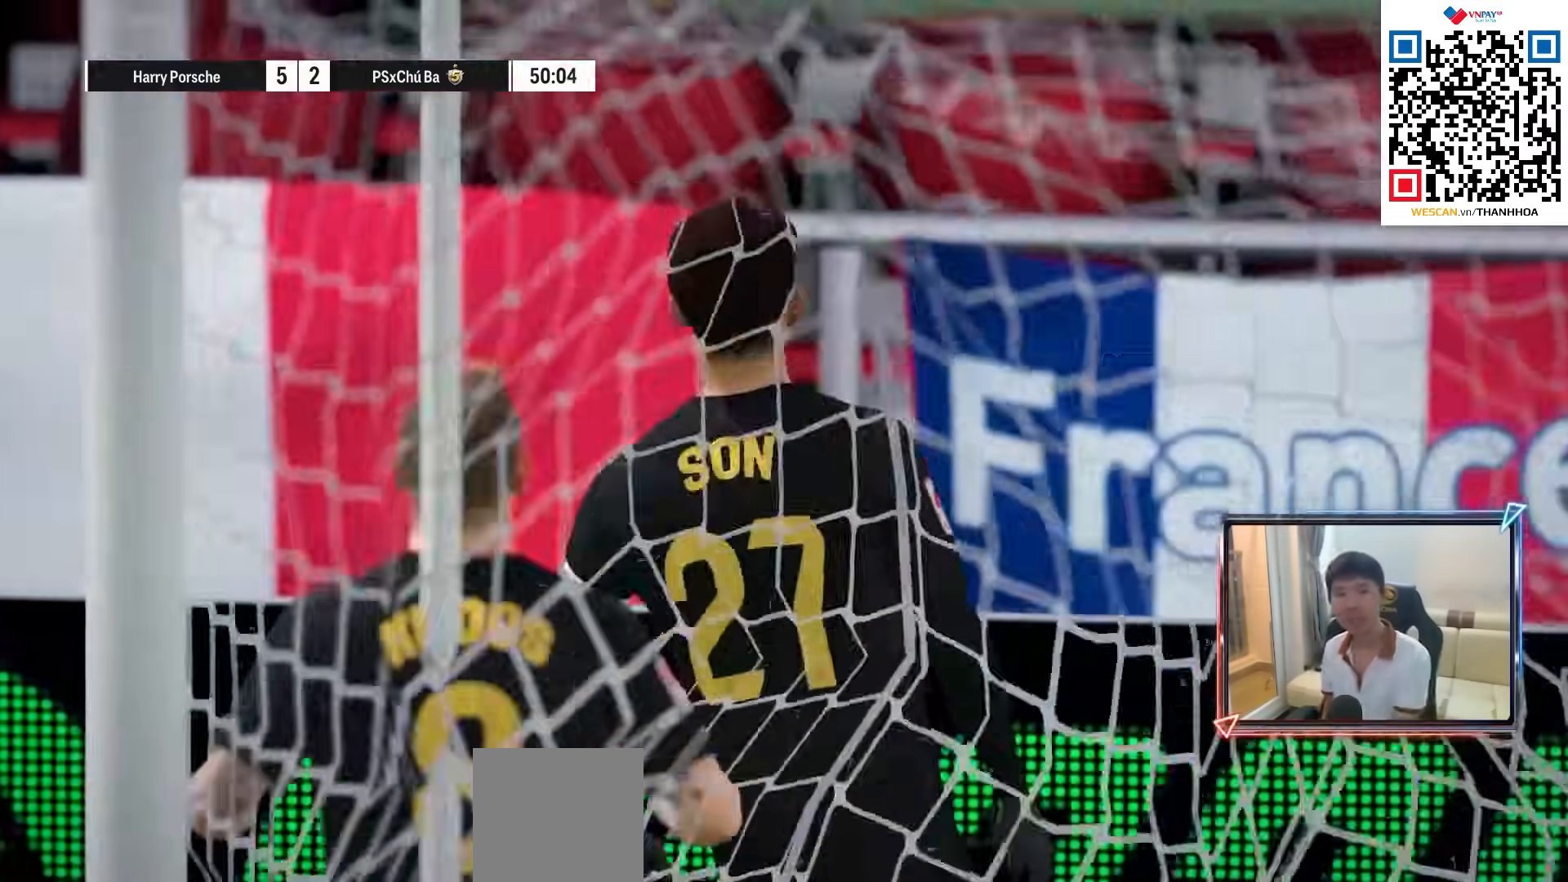
{"dt_ms": 500, "buttons": [], "left_stick": "center", "right_stick": "center"}
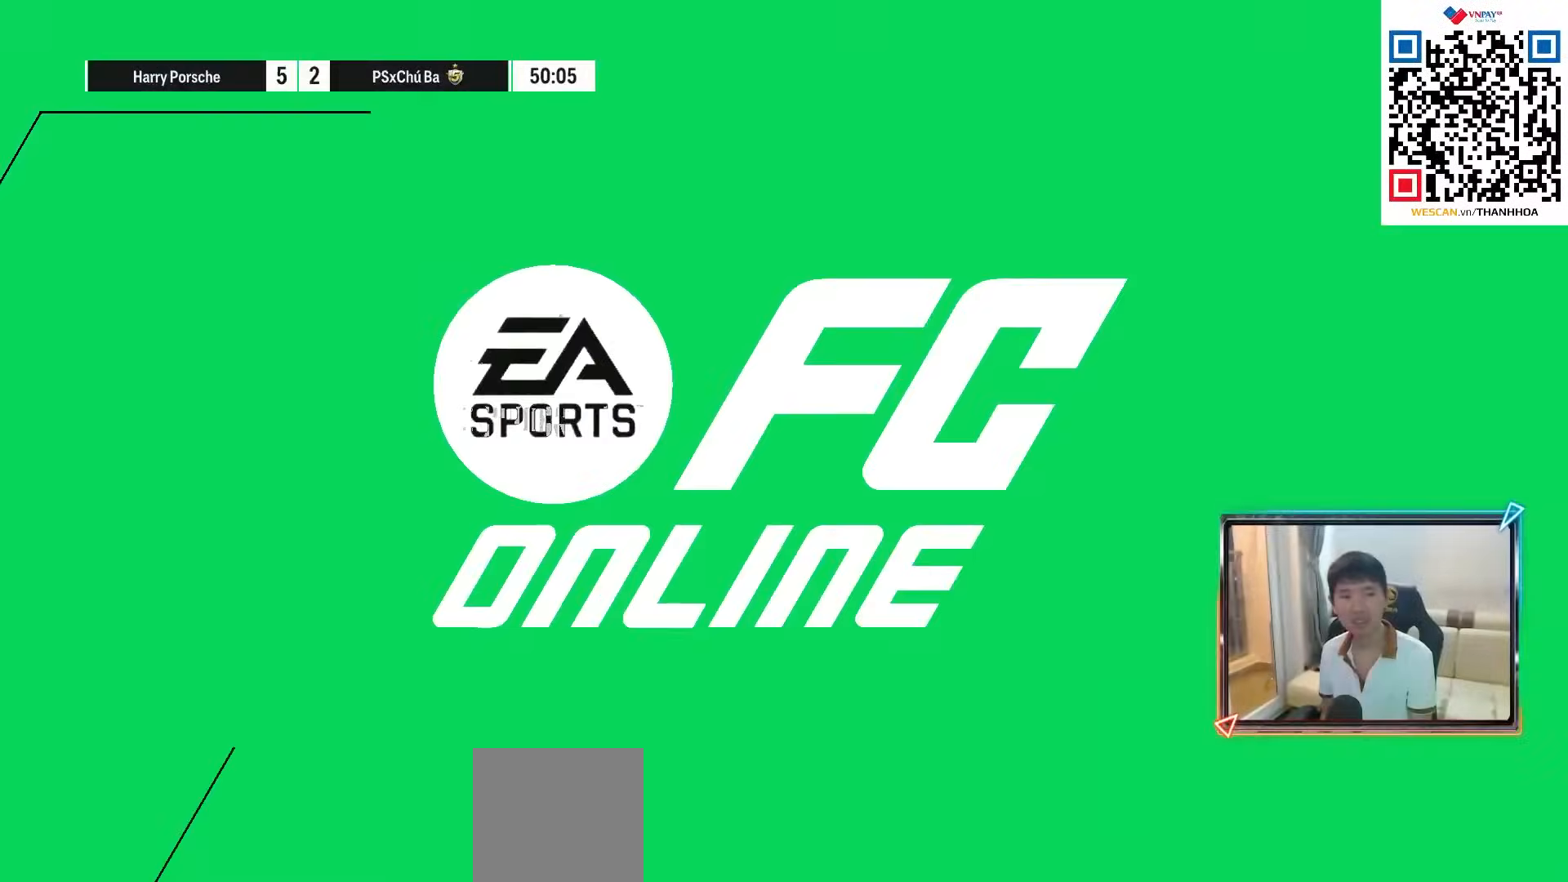
{"dt_ms": 500, "buttons": [], "left_stick": "center", "right_stick": "center", "events": [[33, "CROSS", "down"], [117, "CROSS", "up"], [217, "CROSS", "down"], [300, "CROSS", "up"], [383, "CROSS", "down"], [467, "CROSS", "up"]]}
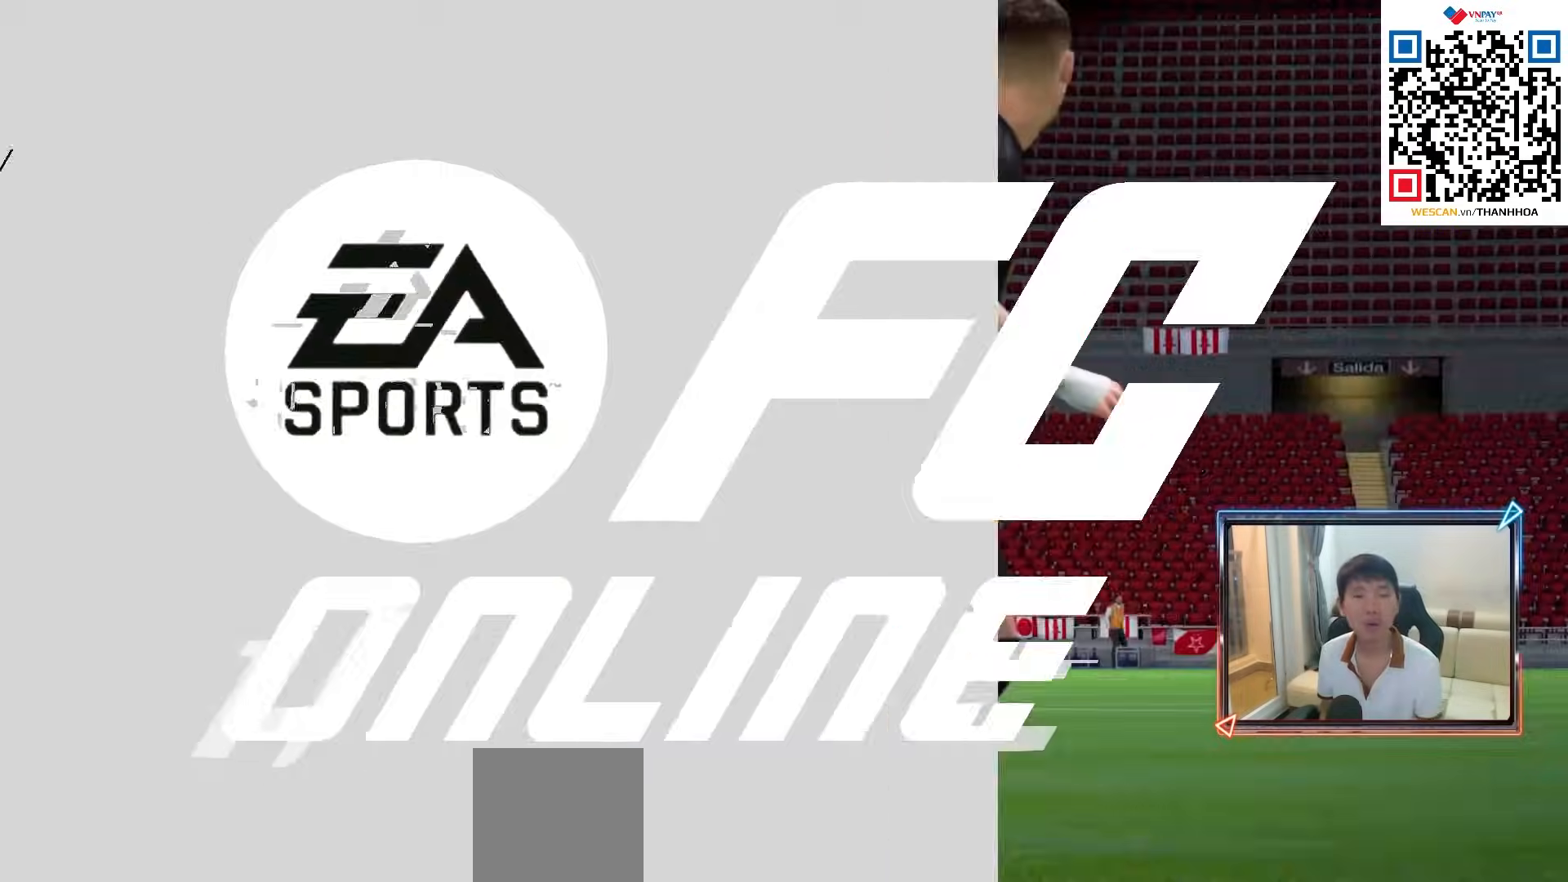
{"dt_ms": 500, "buttons": ["CROSS"], "left_stick": "center", "right_stick": "center", "events": [[67, "CROSS", "down"], [150, "CROSS", "up"], [233, "CROSS", "down"], [317, "CROSS", "up"], [467, "CROSS", "down"]]}
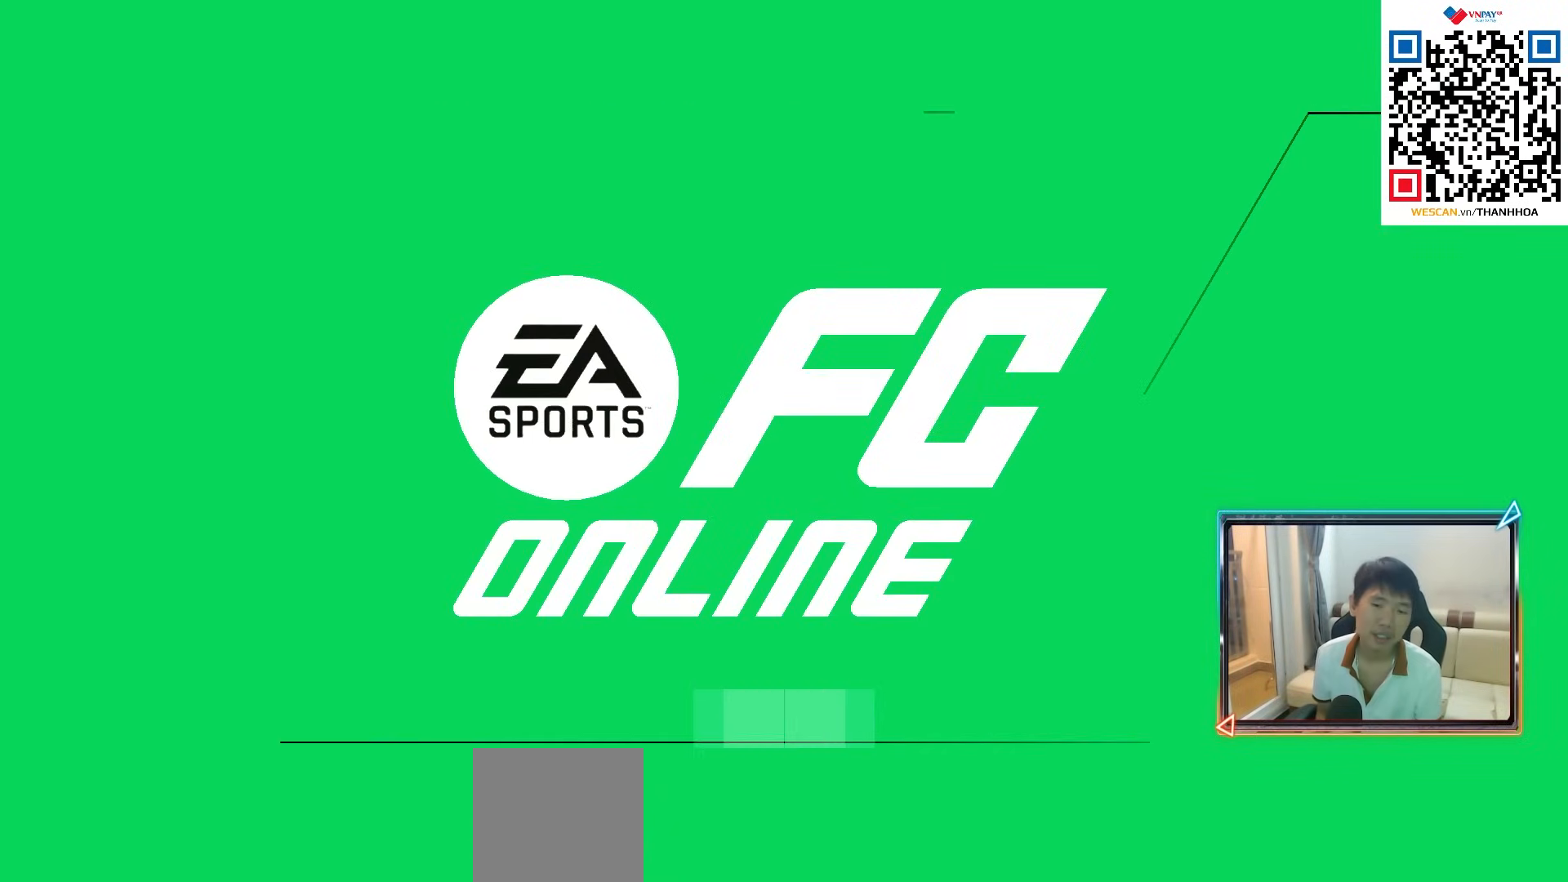
{"dt_ms": 500, "buttons": ["CROSS"], "left_stick": "center", "right_stick": "center", "events": [[50, "CROSS", "up"], [150, "CROSS", "down"], [217, "CROSS", "up"], [300, "CROSS", "down"], [367, "CROSS", "up"], [450, "CROSS", "down"]]}
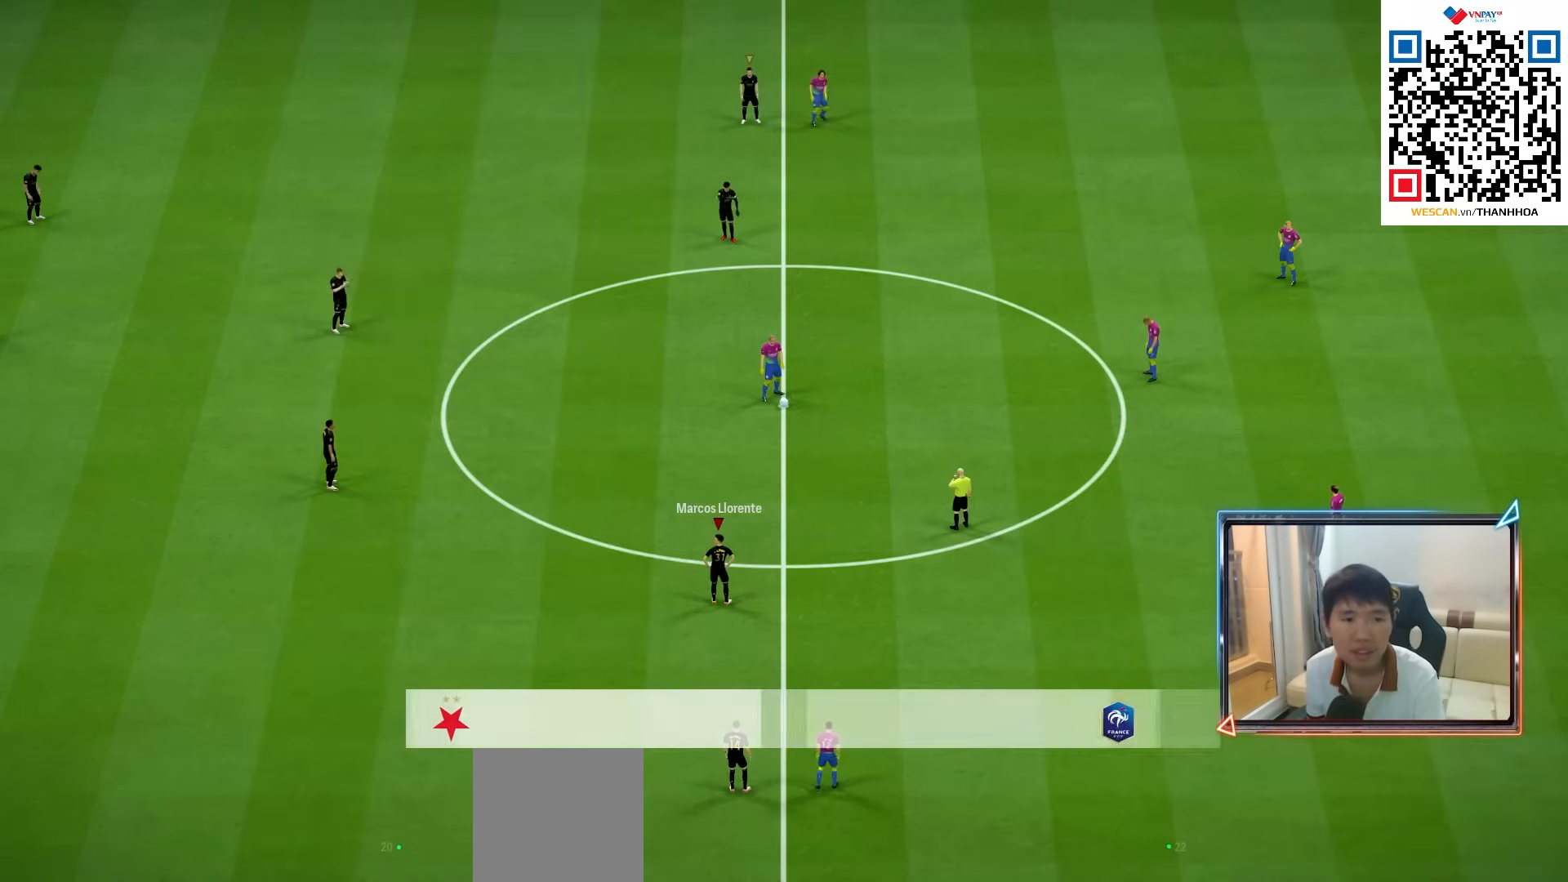
{"dt_ms": 500, "buttons": [], "left_stick": "center", "right_stick": "center", "events": [[17, "CROSS", "up"], [83, "CROSS", "down"], [150, "left_stick", "up-right"], [167, "CROSS", "up"], [217, "CROSS", "down"], [350, "CROSS", "up"], [500, "left_stick", "center"]]}
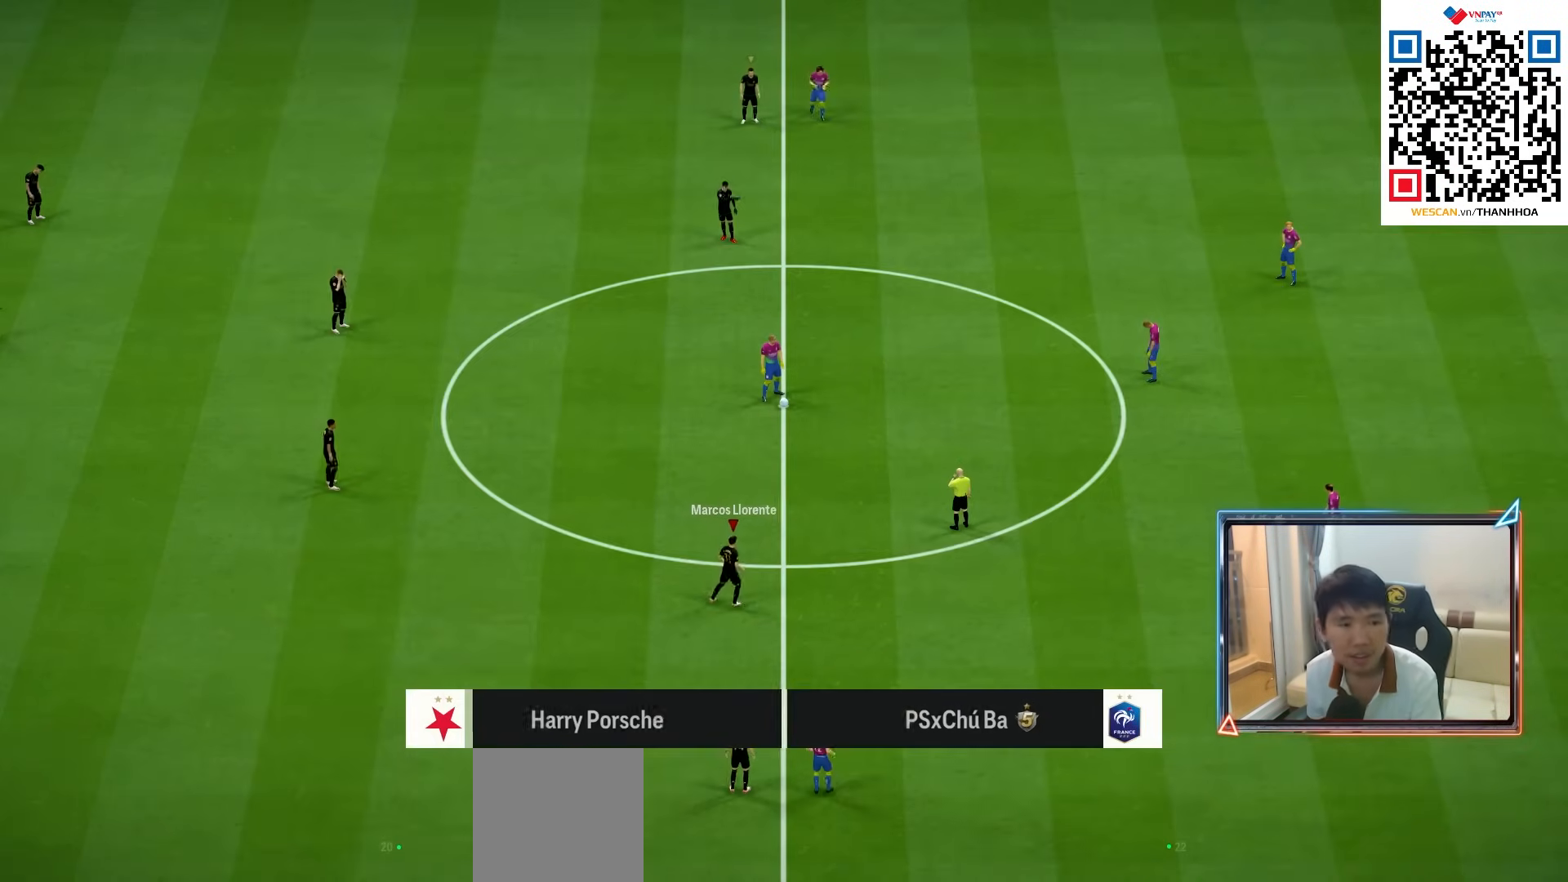
{"dt_ms": 500, "buttons": ["R1"], "left_stick": "right", "right_stick": "center", "events": [[333, "left_stick", "right"], [350, "R1", "down"]]}
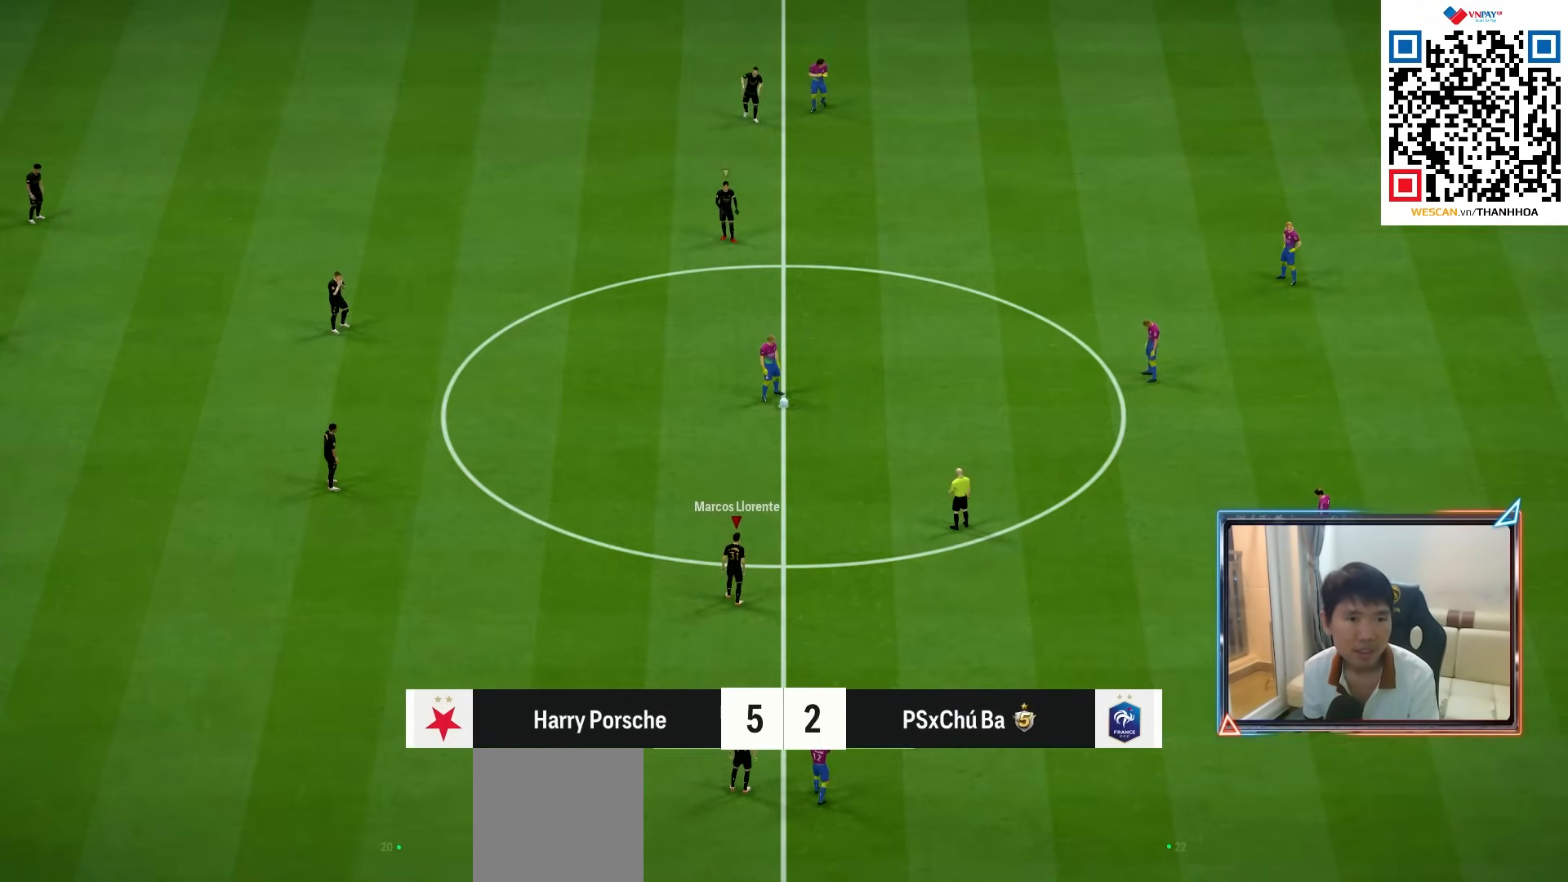
{"dt_ms": 500, "buttons": ["R1", "R2"], "left_stick": "right", "right_stick": "center", "events": [[317, "R2", "down"]]}
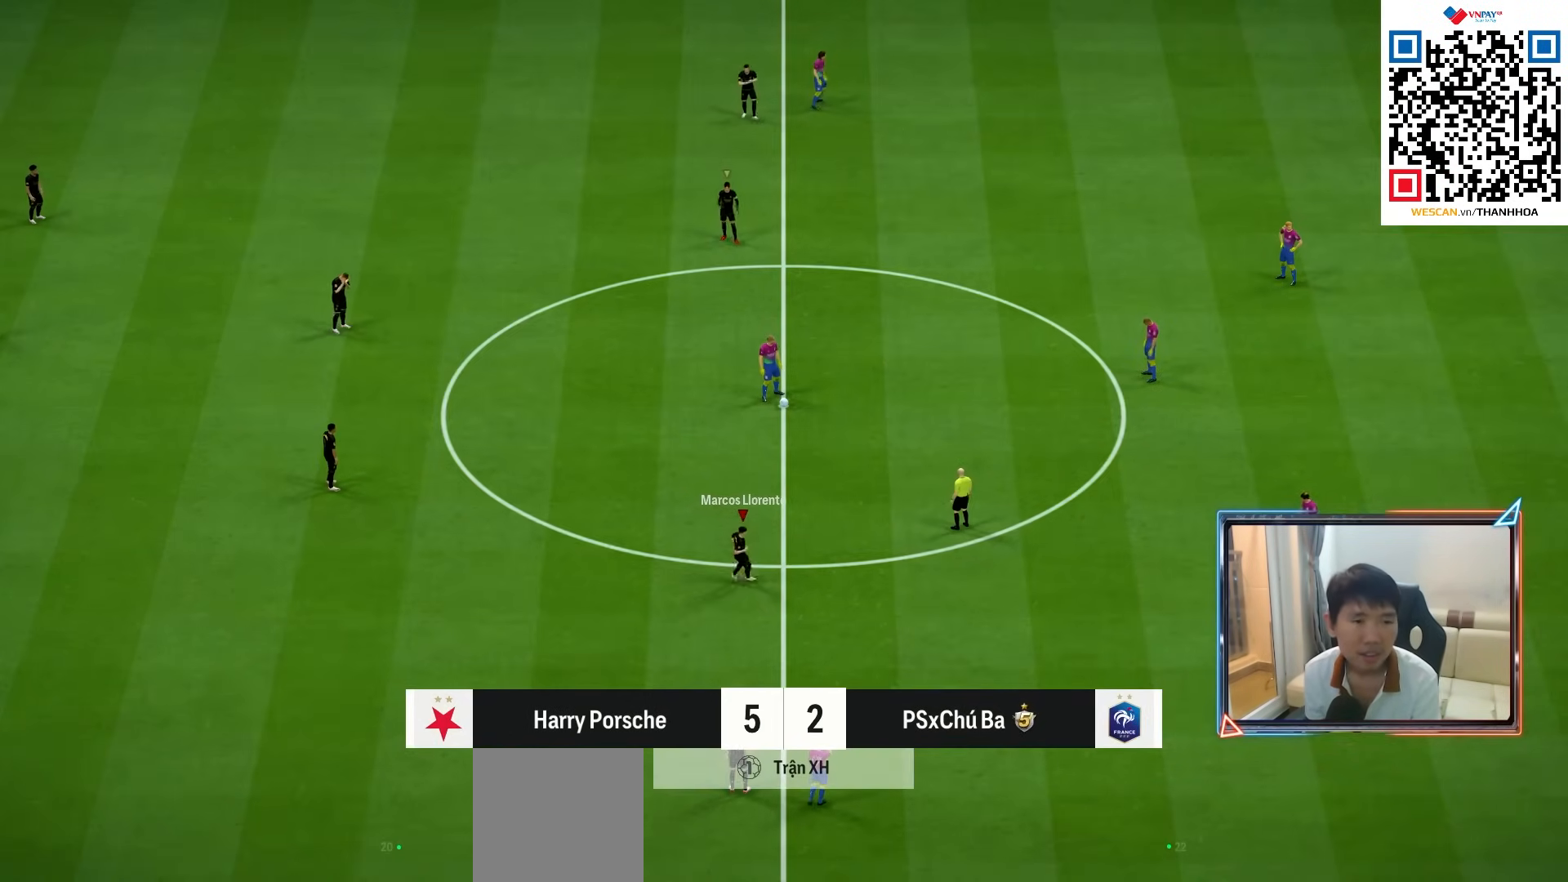
{"dt_ms": 500, "buttons": ["R2"], "left_stick": "left", "right_stick": "center", "events": [[100, "left_stick", "up-right"], [283, "left_stick", "up-left"], [500, "R1", "up"], [500, "left_stick", "left"]]}
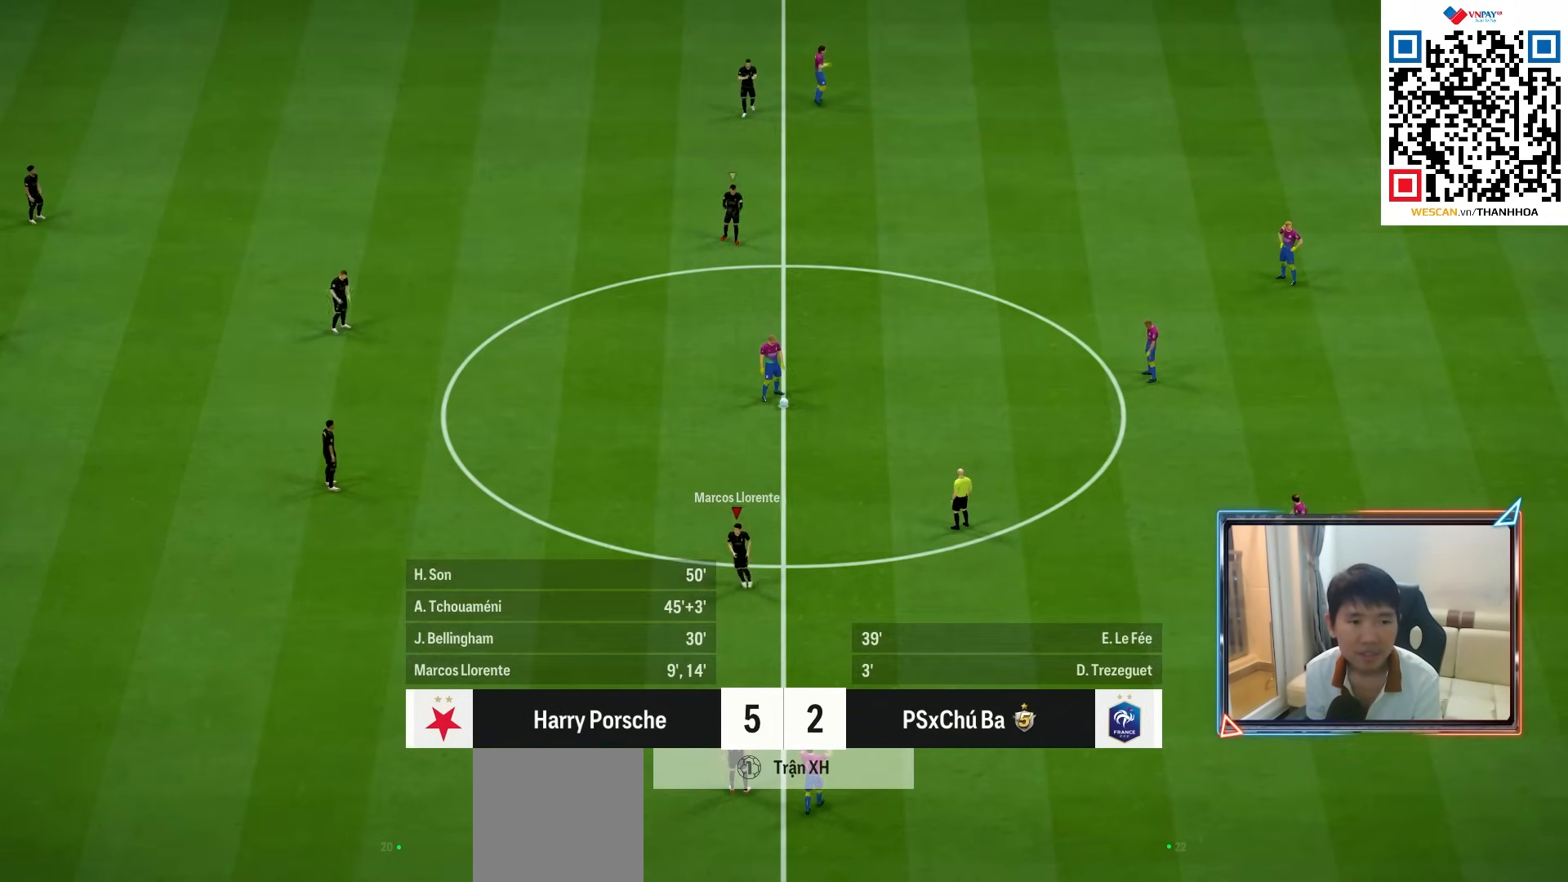
{"dt_ms": 500, "buttons": ["R1"], "left_stick": "right", "right_stick": "center", "events": [[67, "R2", "up"], [283, "R1", "down"], [367, "left_stick", "right"]]}
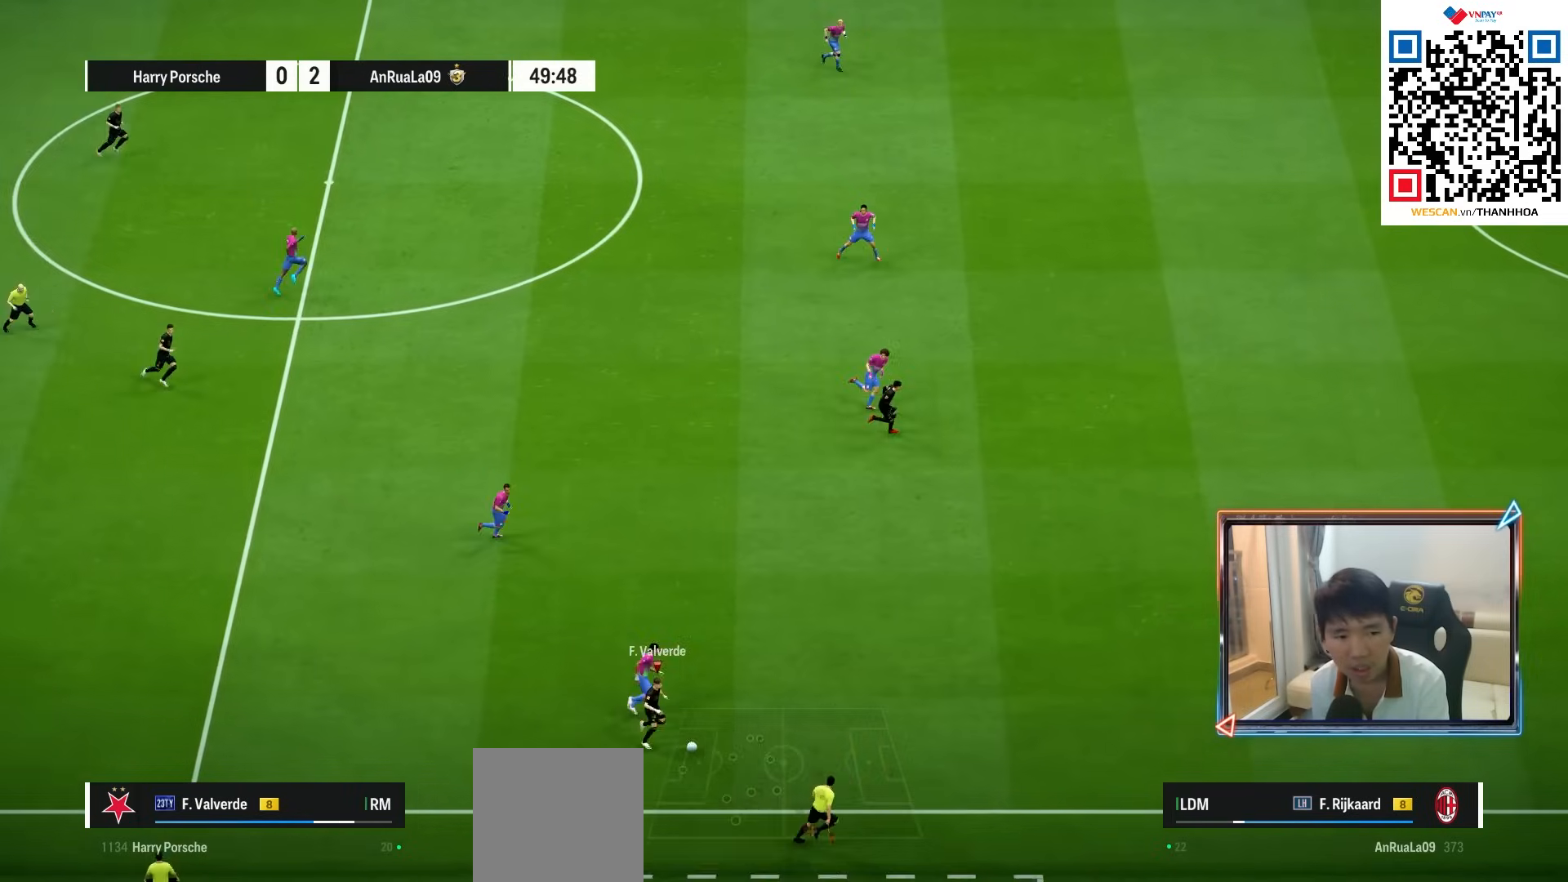
{"dt_ms": 500, "buttons": ["R1"], "left_stick": "right", "right_stick": "center", "events": []}
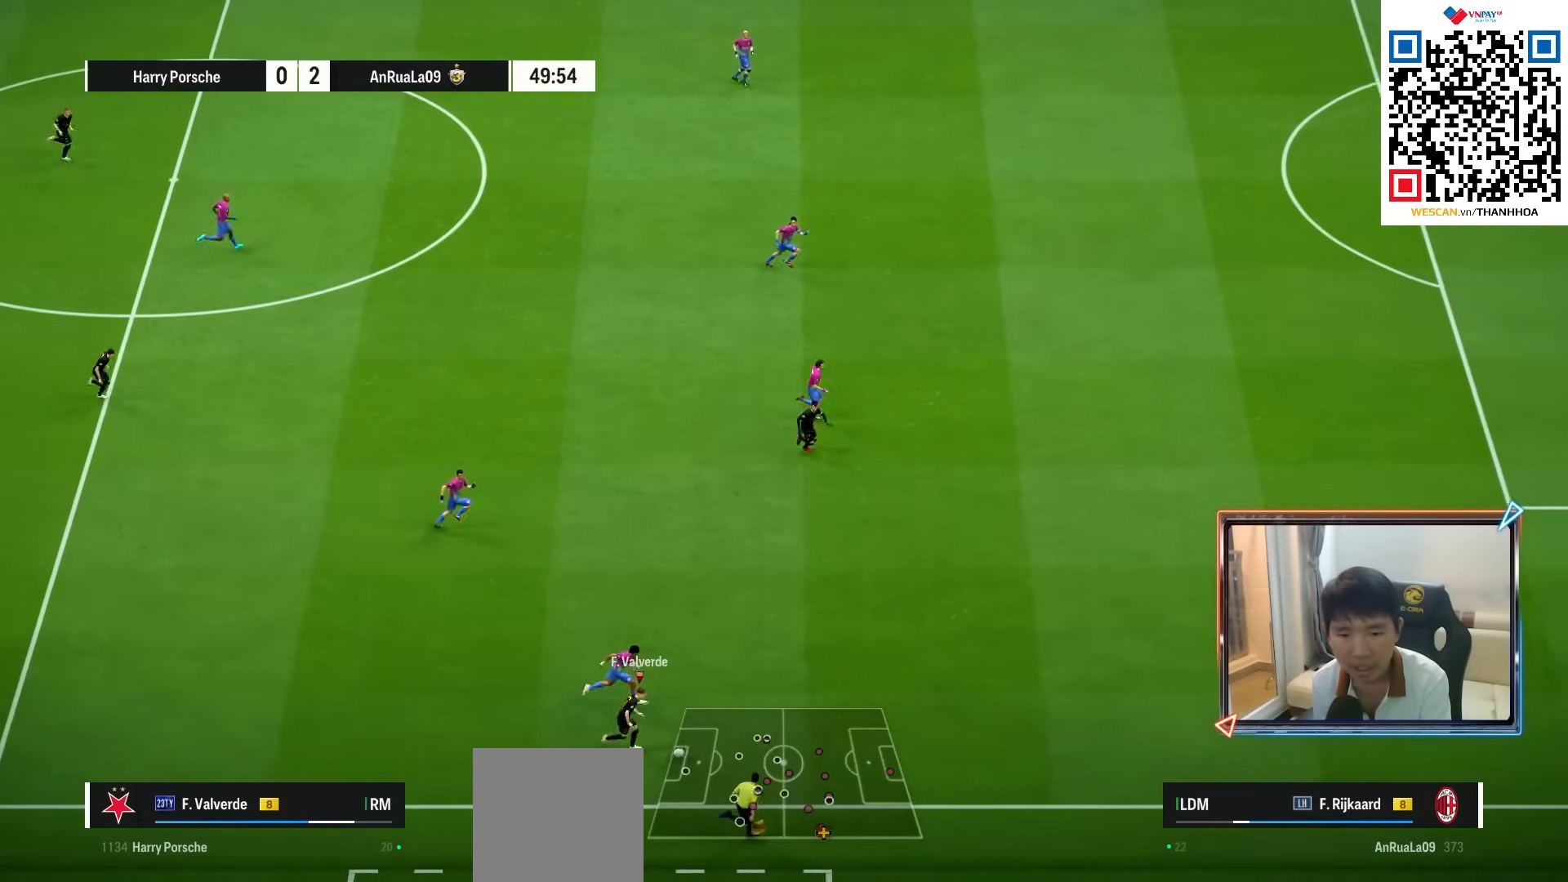
{"dt_ms": 500, "buttons": ["R1"], "left_stick": "right", "right_stick": "center", "events": []}
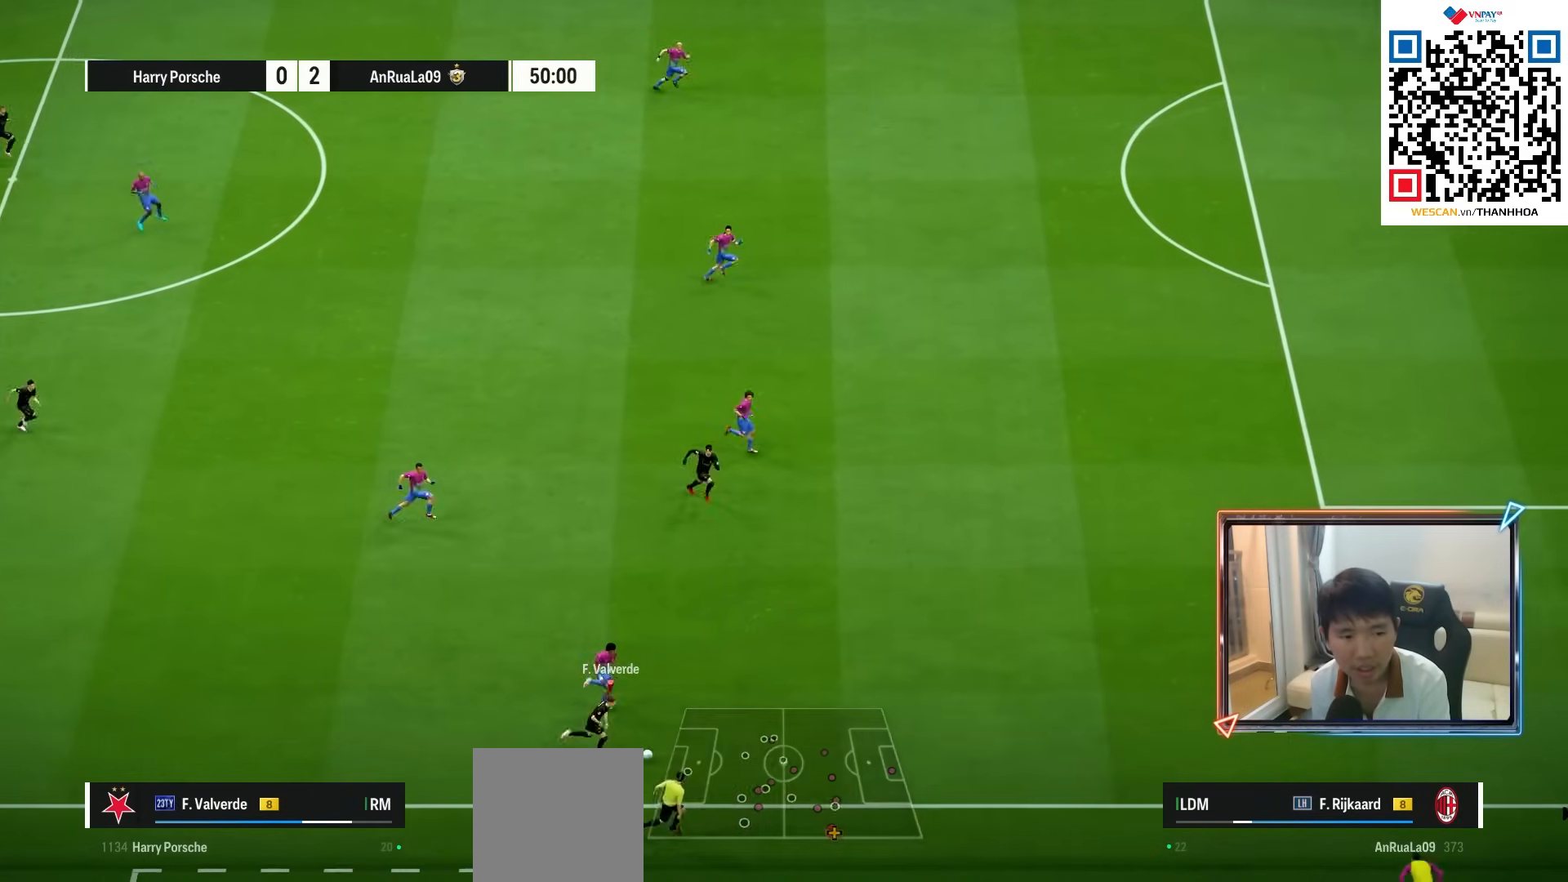
{"dt_ms": 500, "buttons": [], "left_stick": "left", "right_stick": "center", "events": [[150, "R1", "up"], [200, "left_stick", "left"]]}
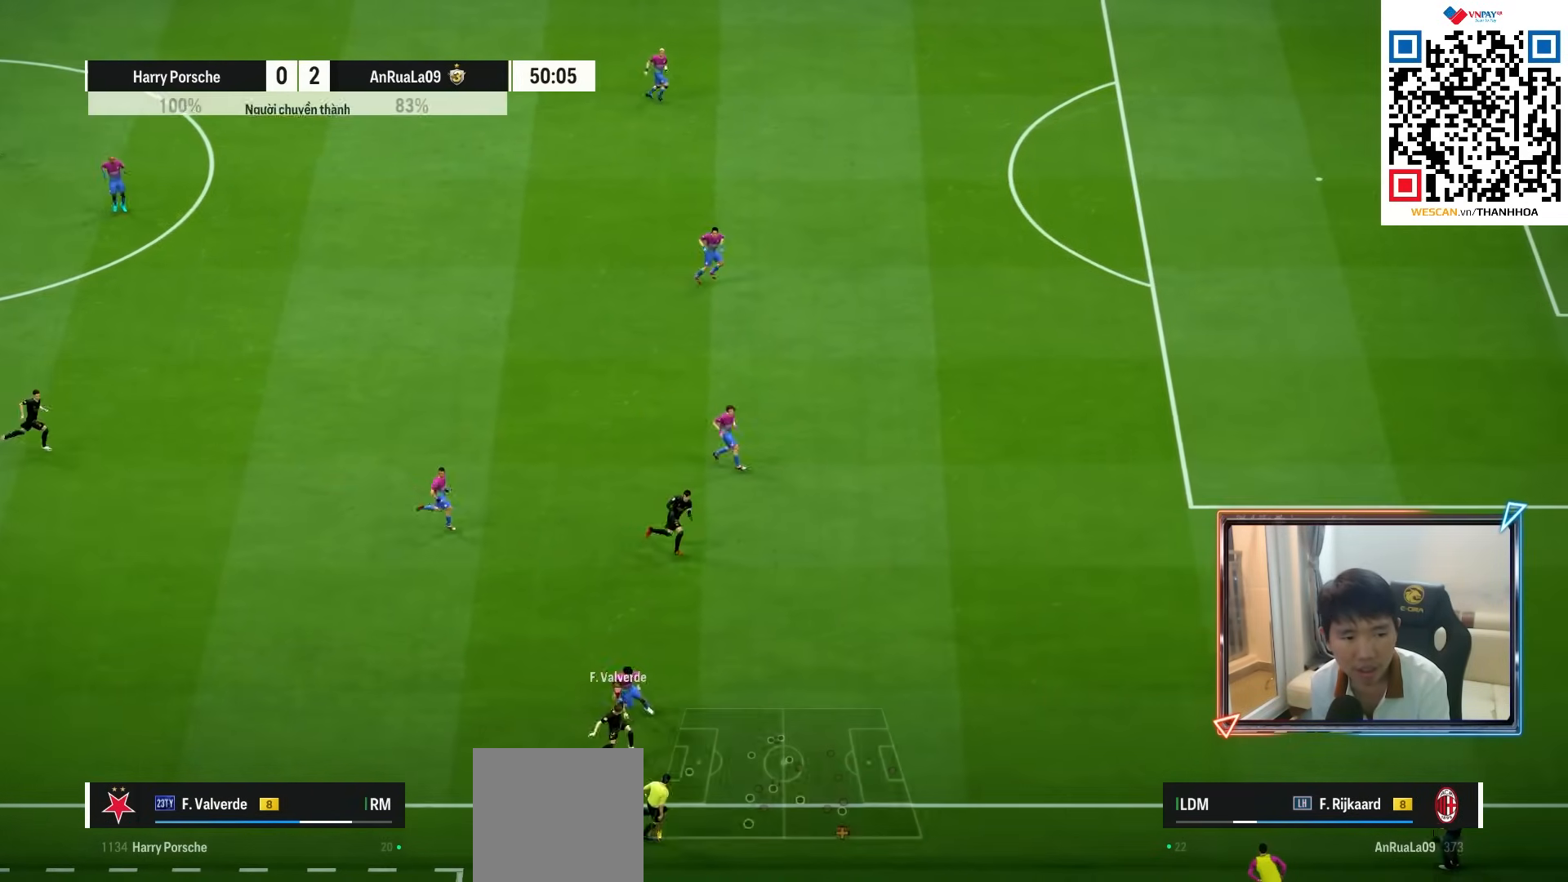
{"dt_ms": 500, "buttons": [], "left_stick": "up-left", "right_stick": "center", "events": [[333, "CROSS", "down"], [400, "left_stick", "up-left"], [450, "CROSS", "up"]]}
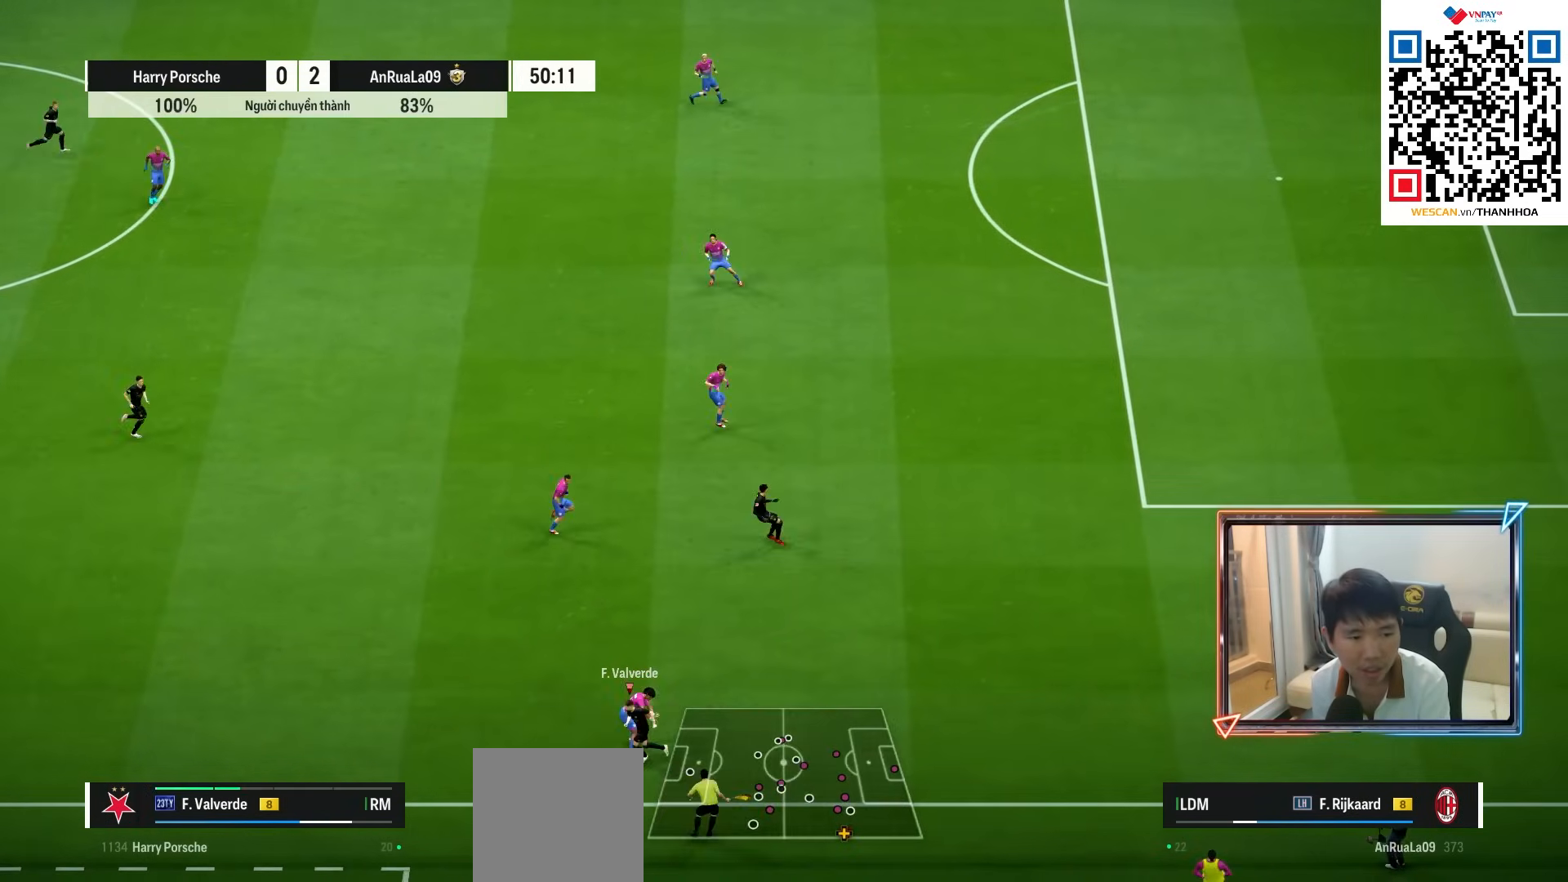
{"dt_ms": 500, "buttons": [], "left_stick": "up-left", "right_stick": "center", "events": []}
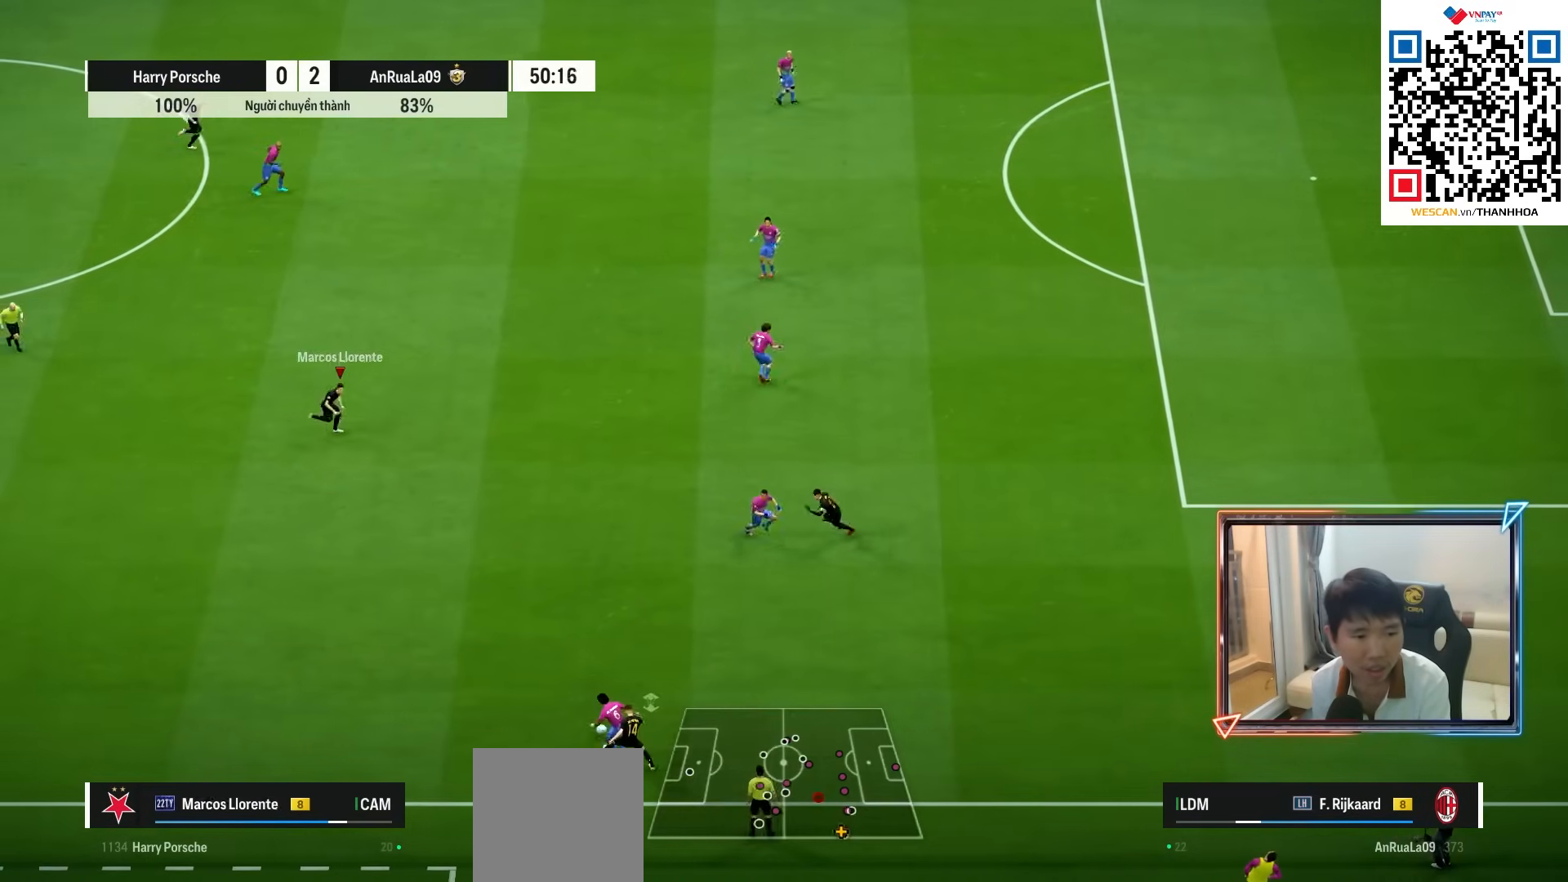
{"dt_ms": 500, "buttons": [], "left_stick": "up", "right_stick": "center", "events": [[233, "left_stick", "up"]]}
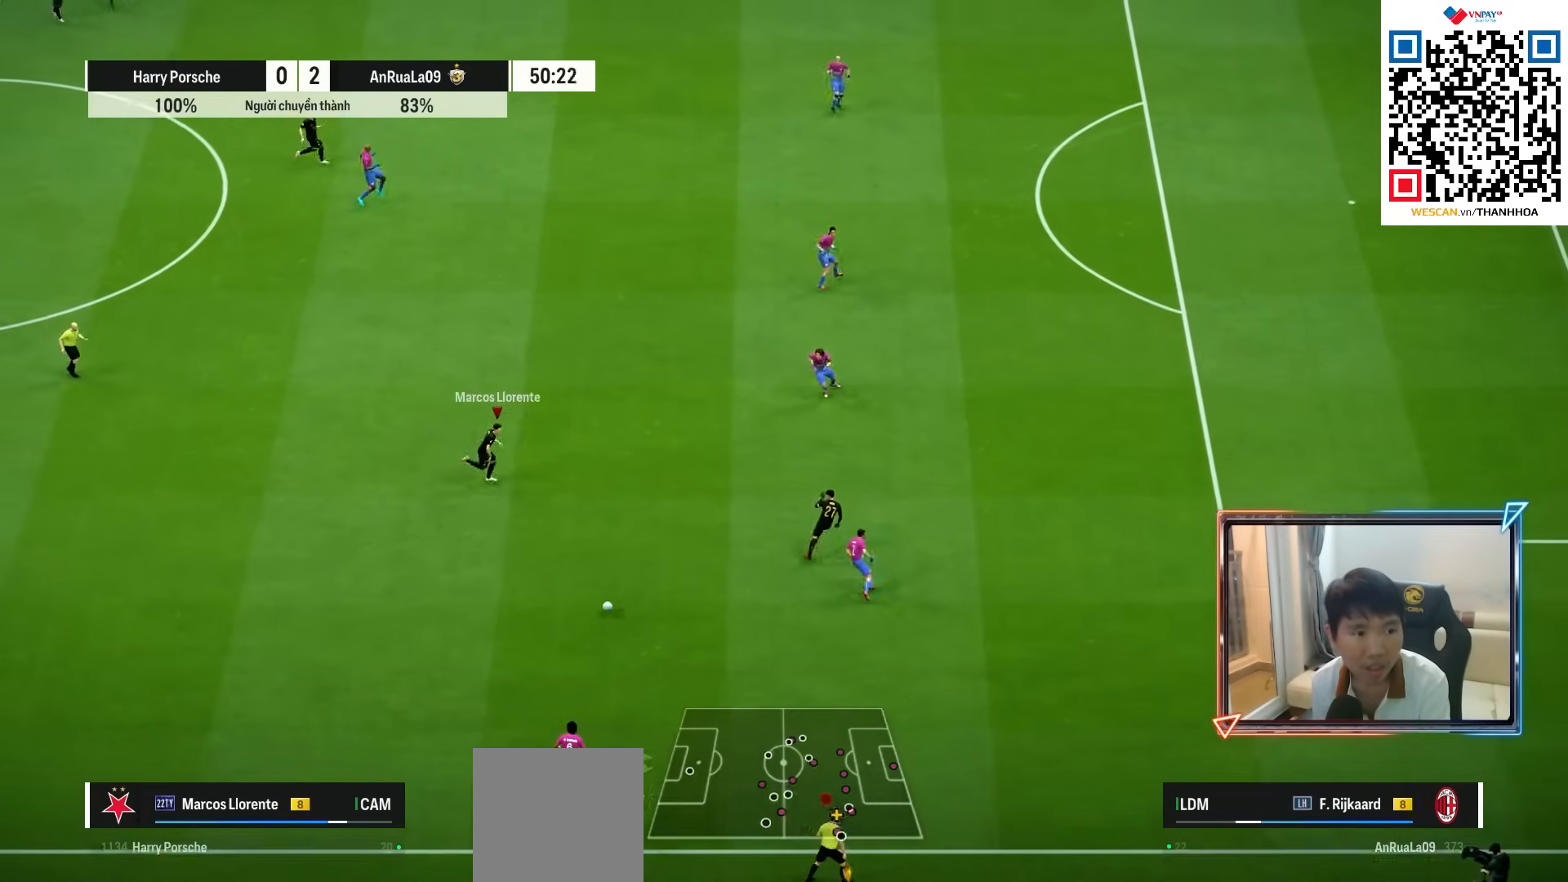
{"dt_ms": 500, "buttons": [], "left_stick": "up", "right_stick": "center", "events": []}
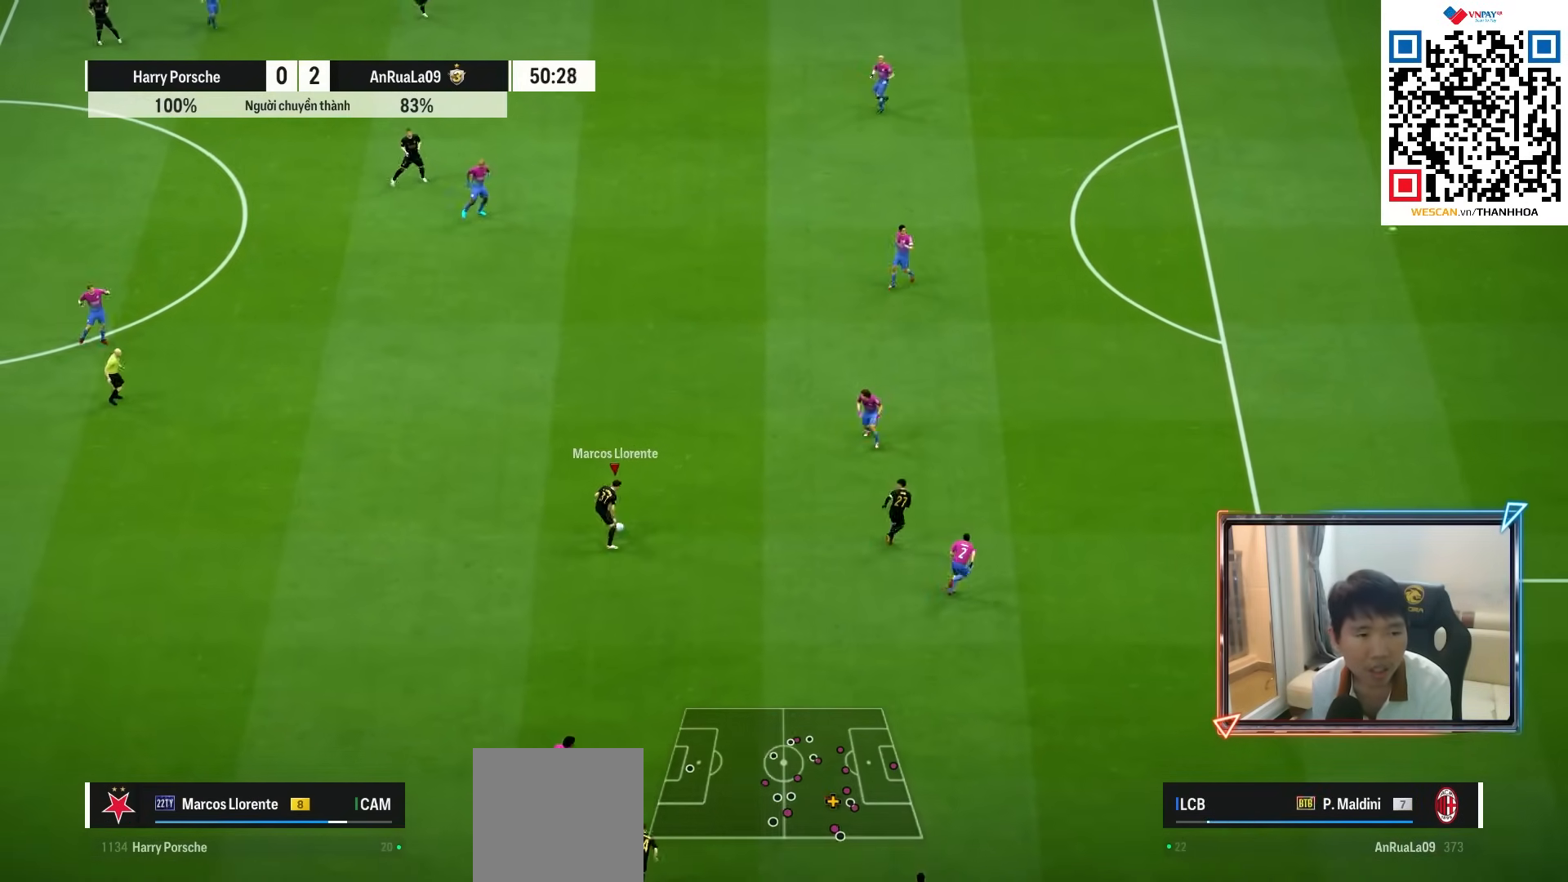
{"dt_ms": 500, "buttons": [], "left_stick": "up", "right_stick": "center", "events": []}
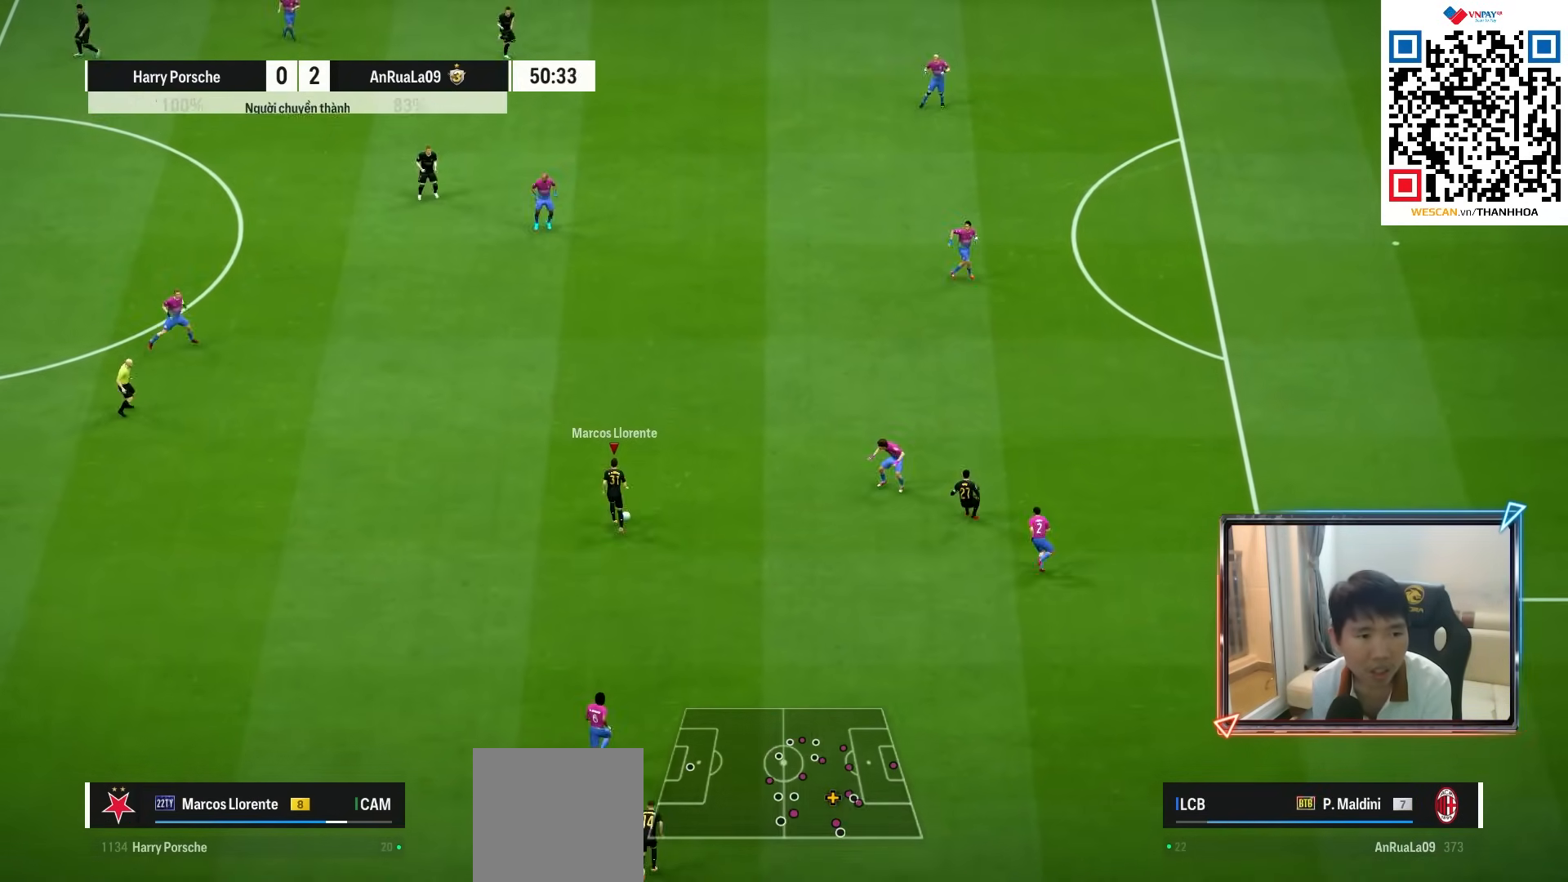
{"dt_ms": 500, "buttons": [], "left_stick": "up", "right_stick": "center", "events": []}
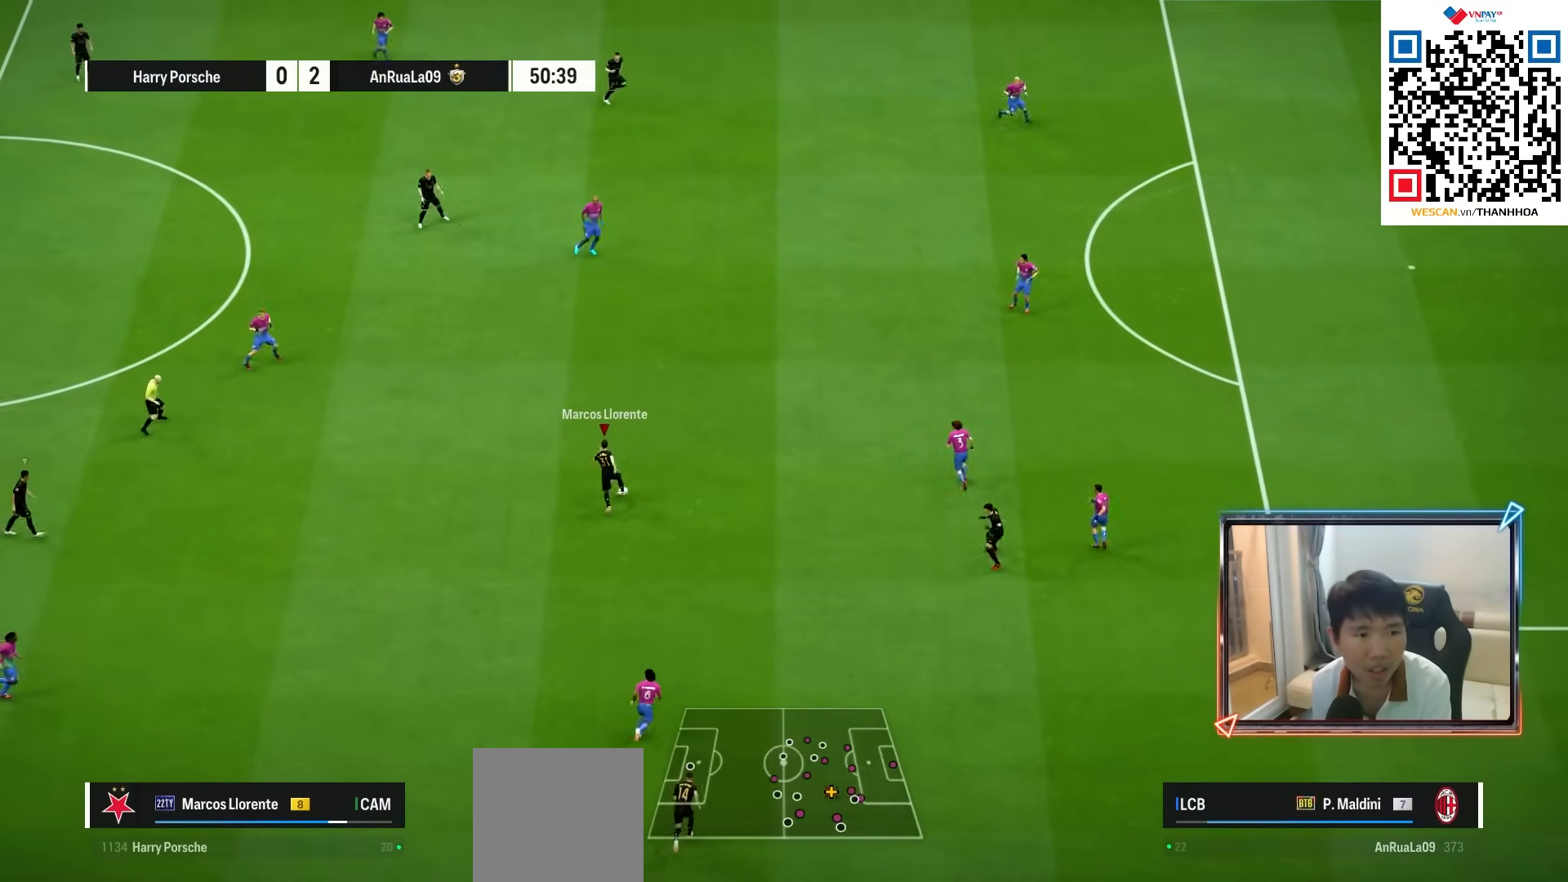
{"dt_ms": 500, "buttons": [], "left_stick": "up", "right_stick": "center", "events": []}
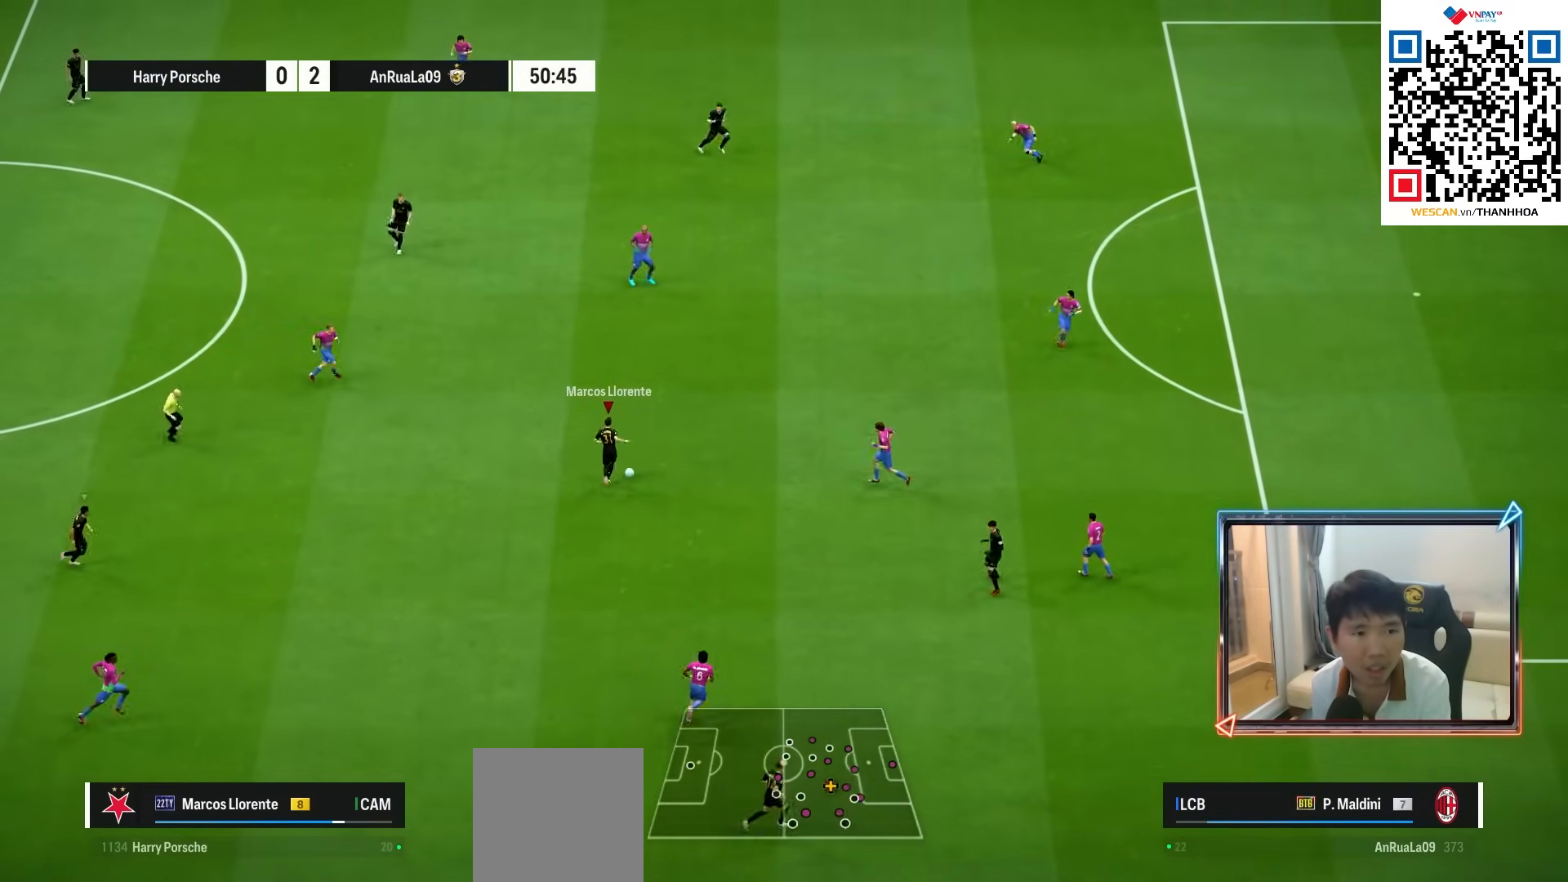
{"dt_ms": 500, "buttons": [], "left_stick": "up-right", "right_stick": "center", "events": [[383, "left_stick", "up-right"]]}
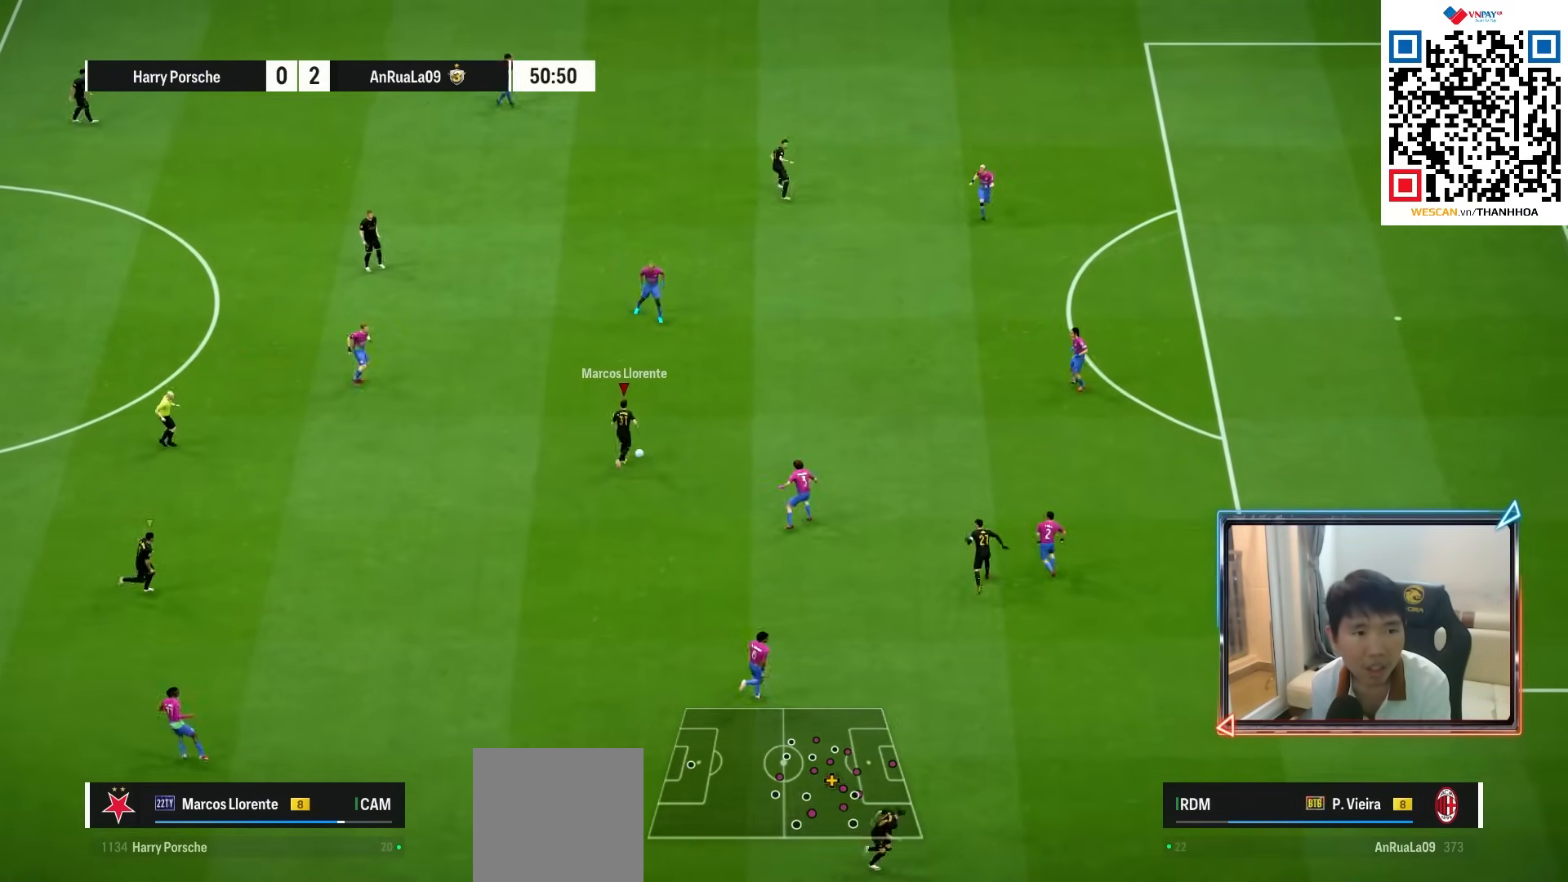
{"dt_ms": 500, "buttons": [], "left_stick": "up-right", "right_stick": "center", "events": []}
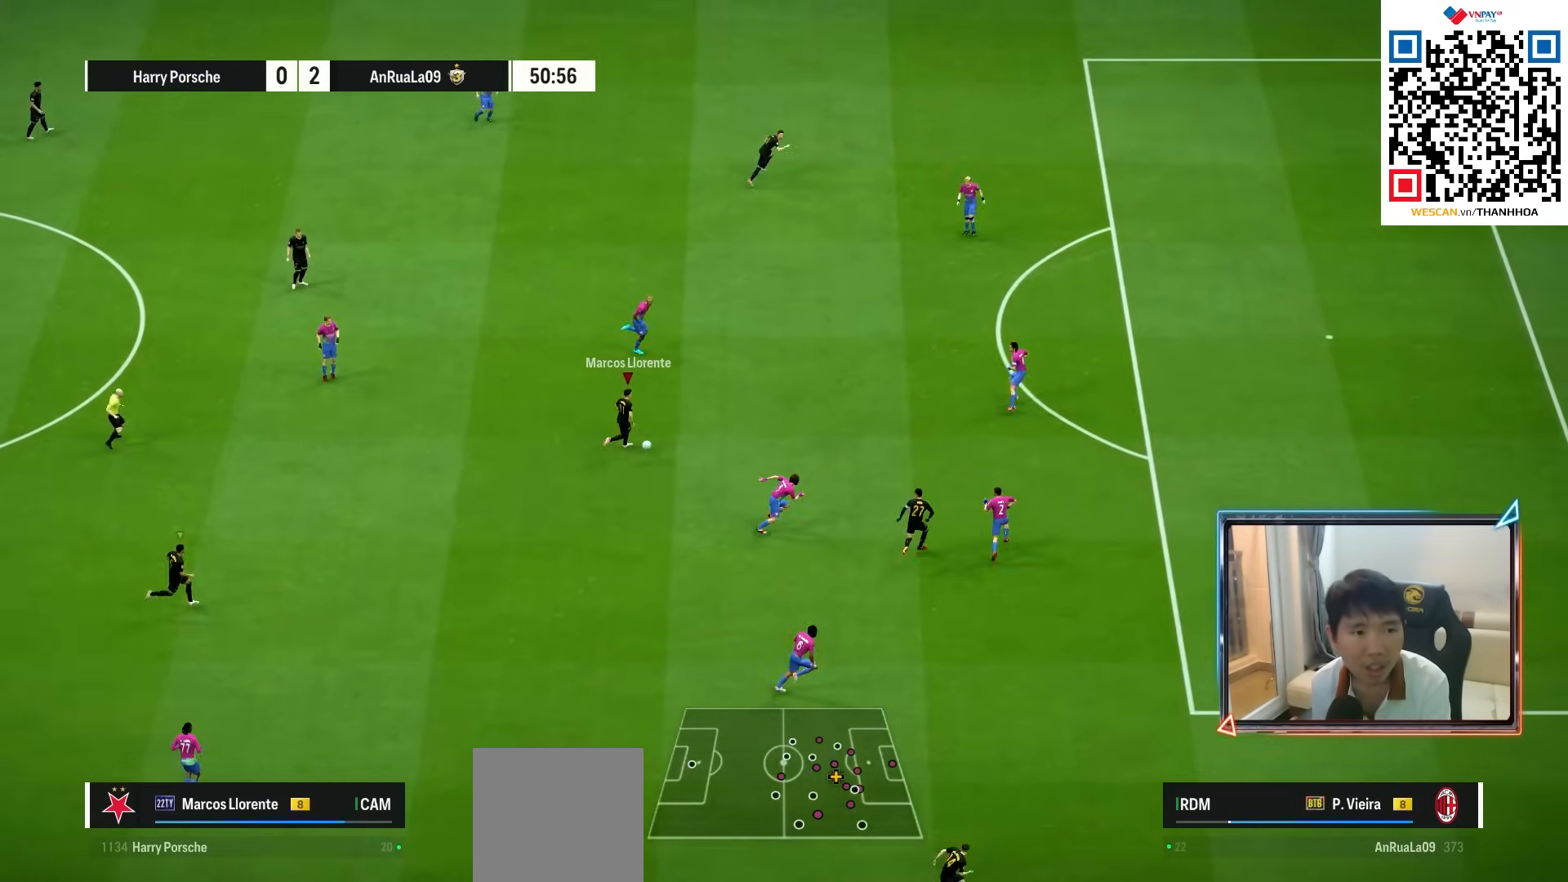
{"dt_ms": 500, "buttons": [], "left_stick": "down-right", "right_stick": "center", "events": [[283, "left_stick", "right"], [450, "left_stick", "down-right"]]}
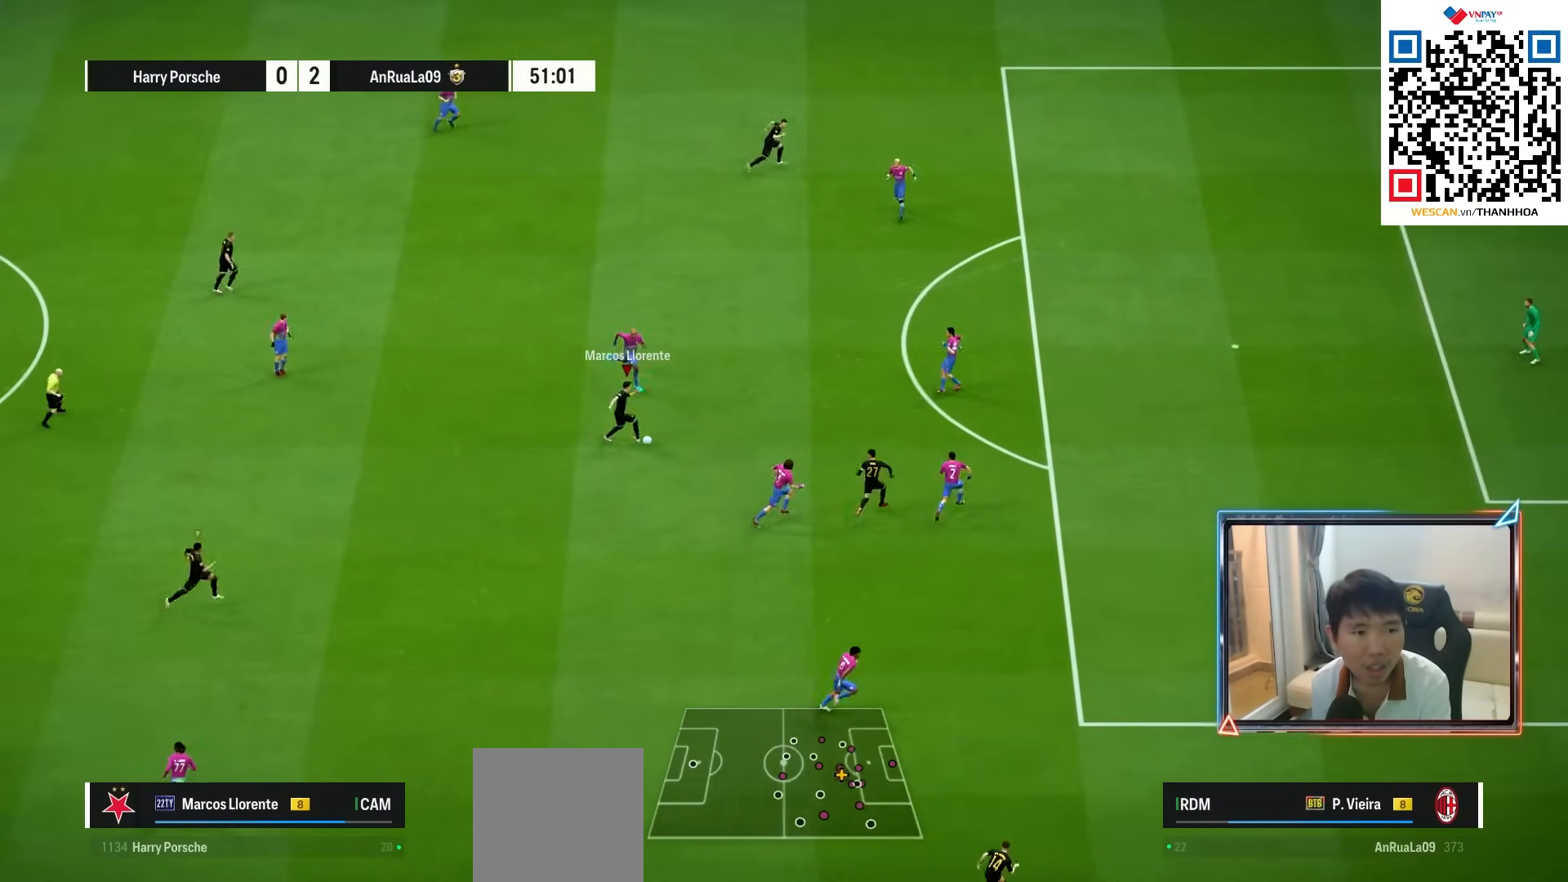
{"dt_ms": 500, "buttons": [], "left_stick": "center", "right_stick": "center", "events": [[217, "left_stick", "down"], [300, "CROSS", "down"], [383, "CROSS", "up"], [467, "left_stick", "center"]]}
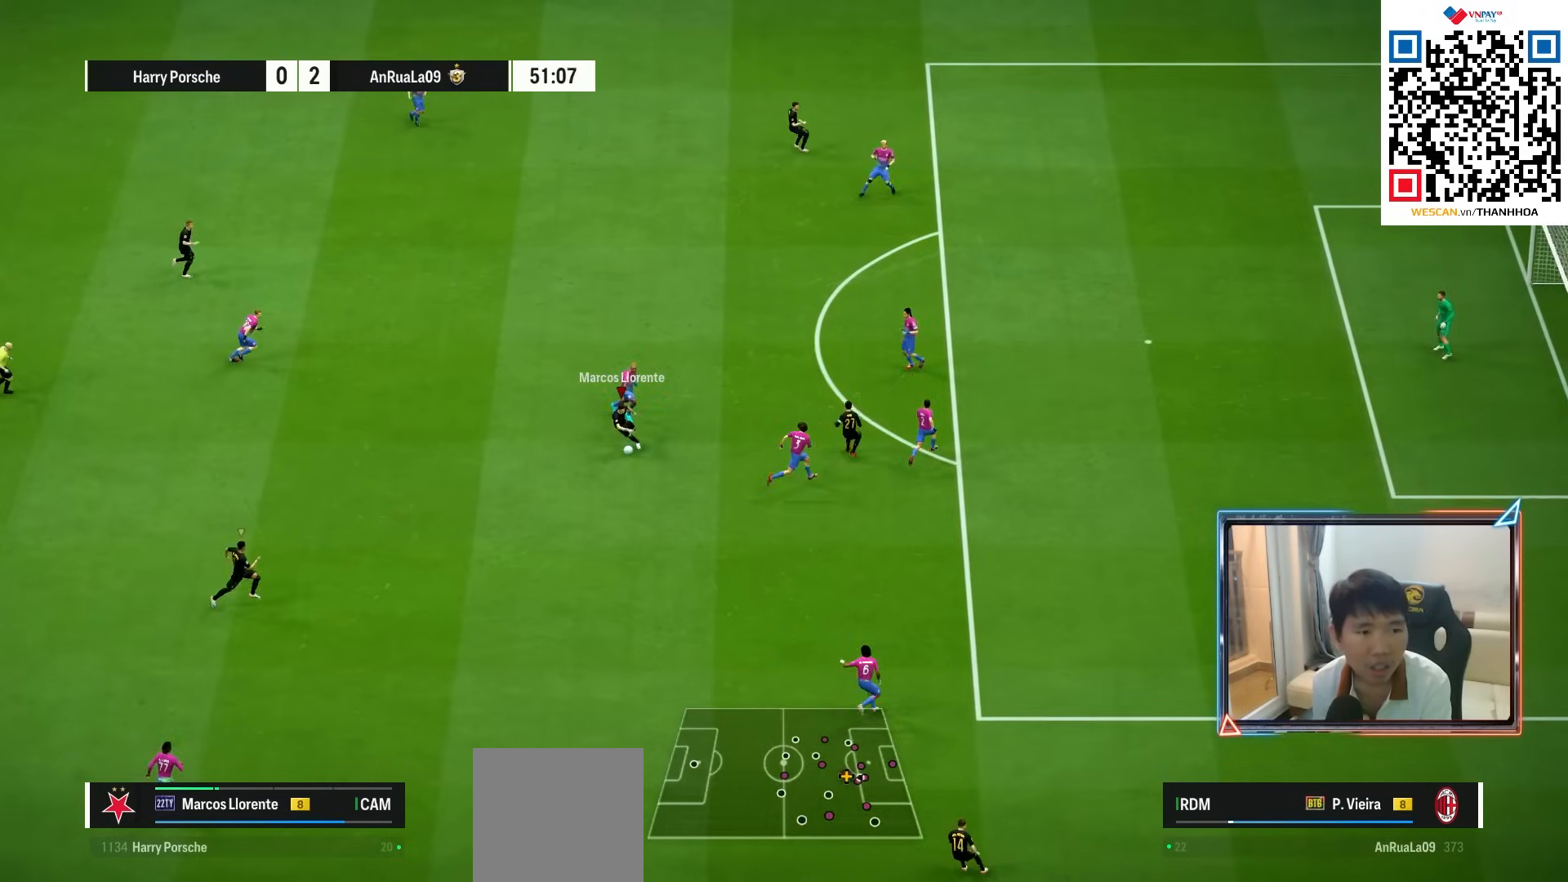
{"dt_ms": 500, "buttons": ["R1"], "left_stick": "up", "right_stick": "center", "events": [[133, "left_stick", "up"], [283, "R1", "down"]]}
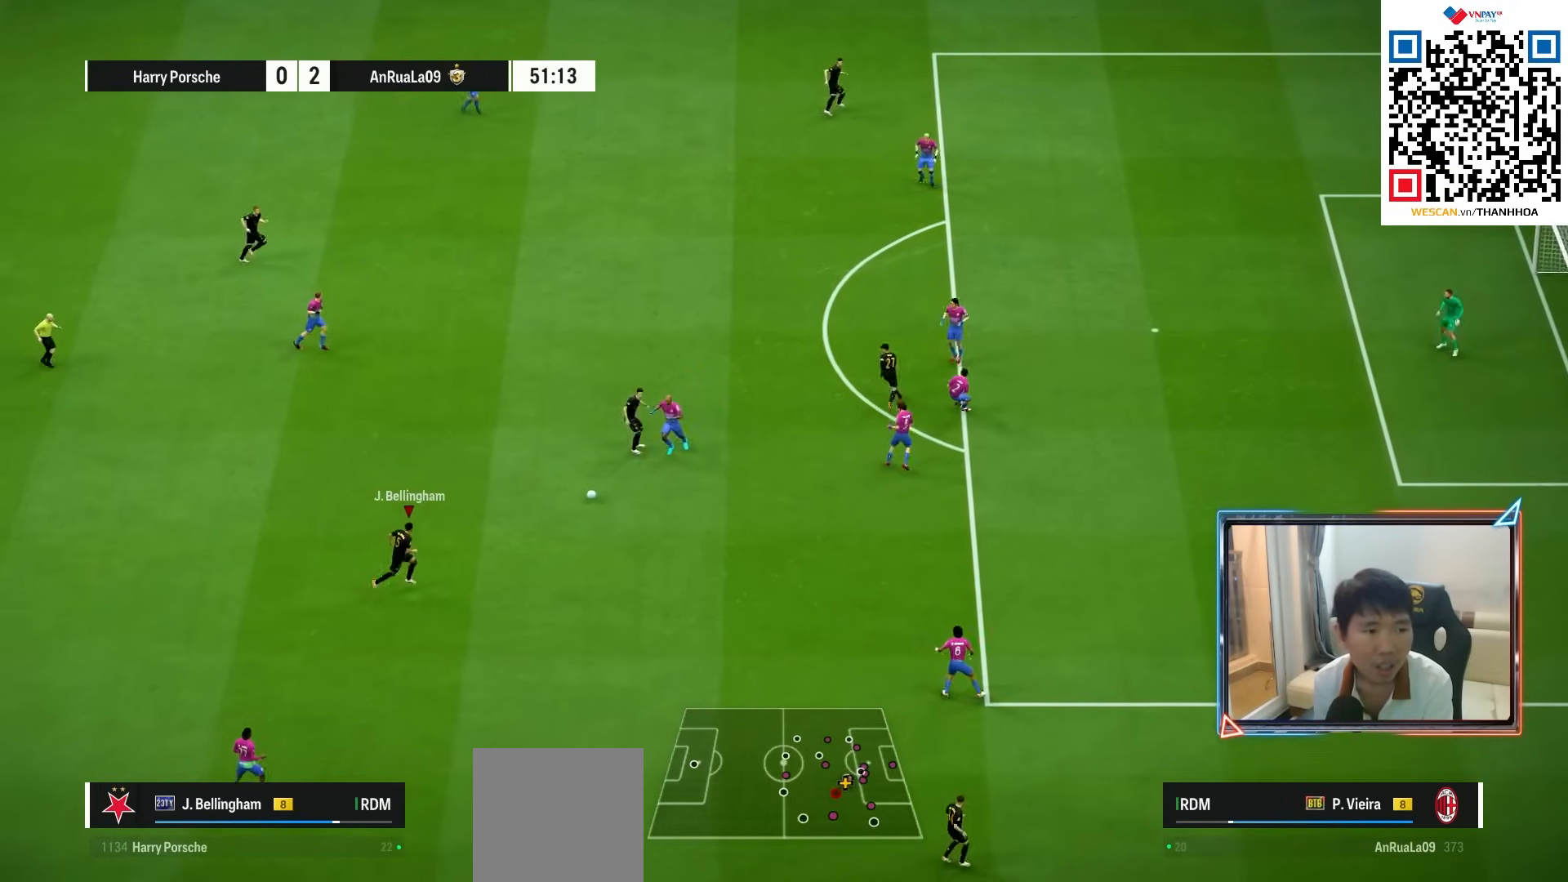
{"dt_ms": 500, "buttons": [], "left_stick": "right", "right_stick": "center", "events": [[17, "R1", "up"], [133, "left_stick", "right"]]}
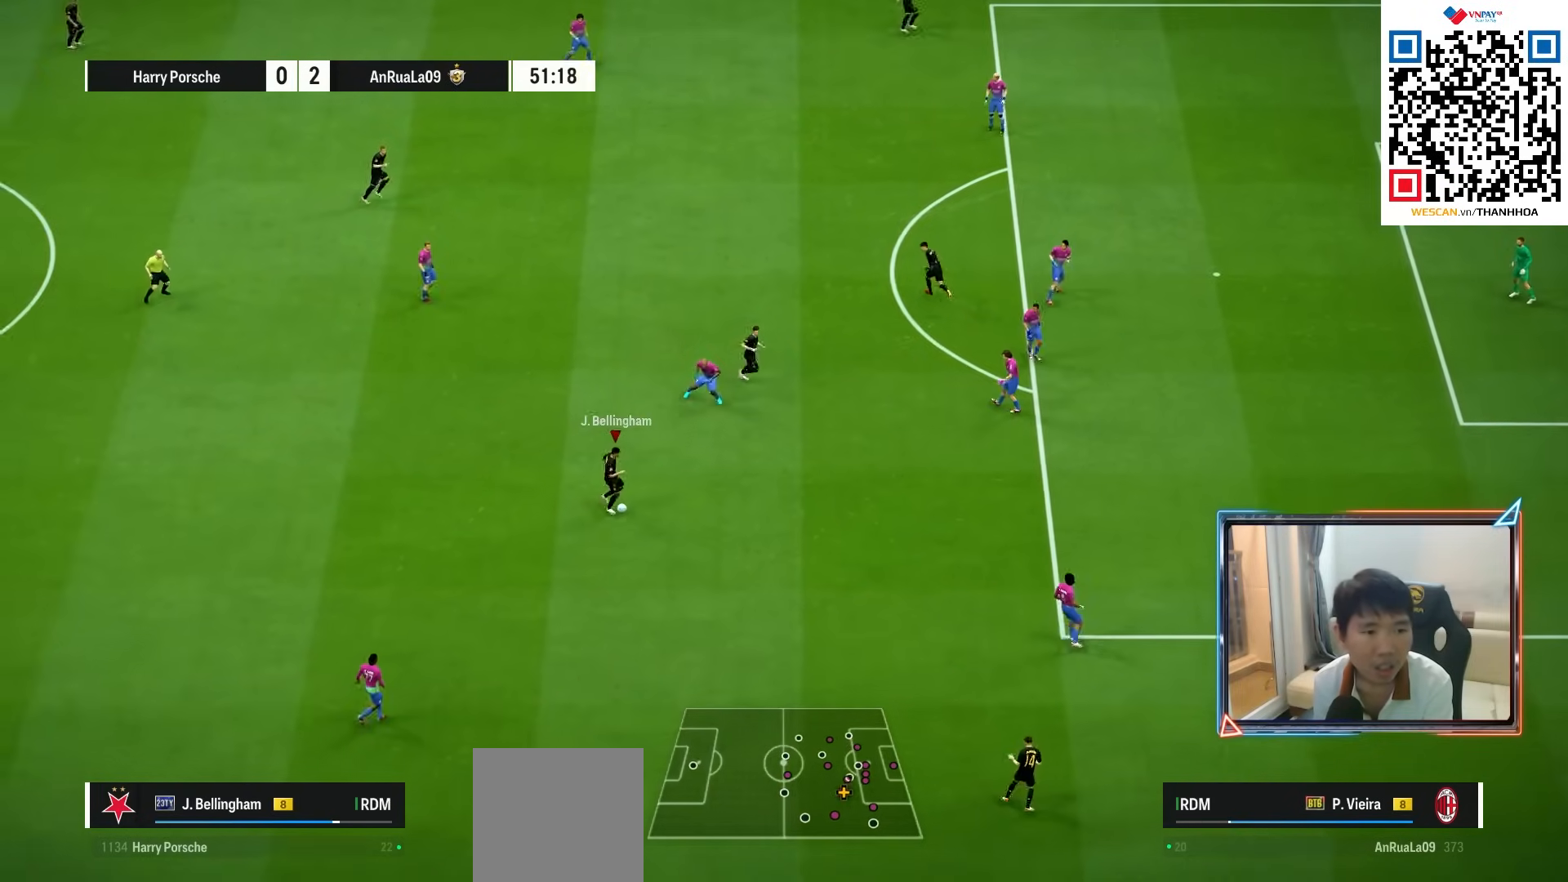
{"dt_ms": 1000, "buttons": [], "left_stick": "right", "right_stick": "center"}
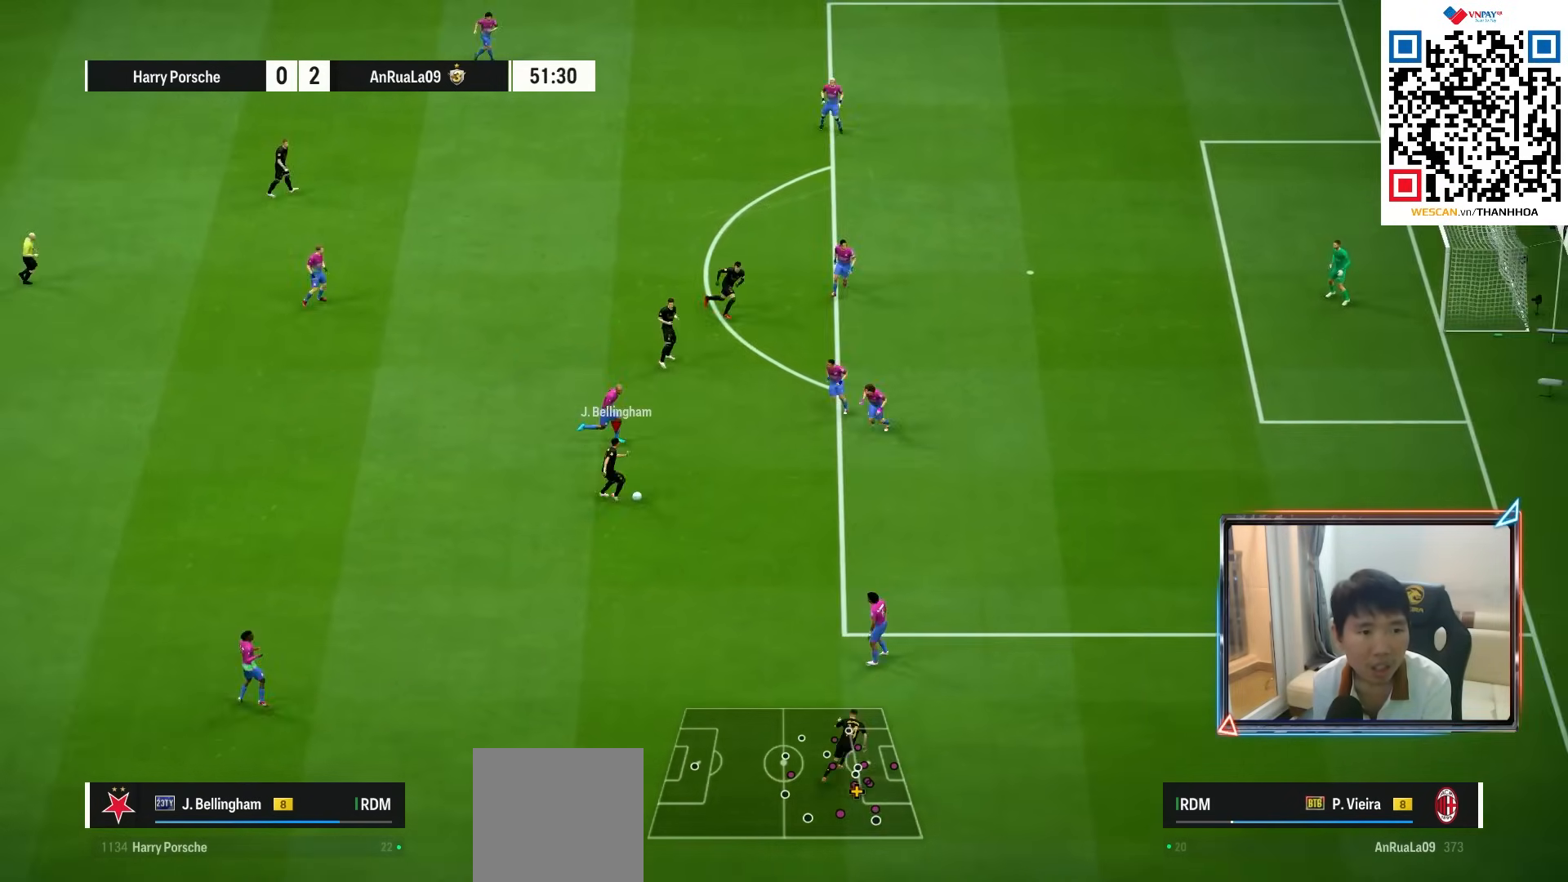
{"dt_ms": 500, "buttons": [], "left_stick": "right", "right_stick": "left", "events": [[483, "right_stick", "left"]]}
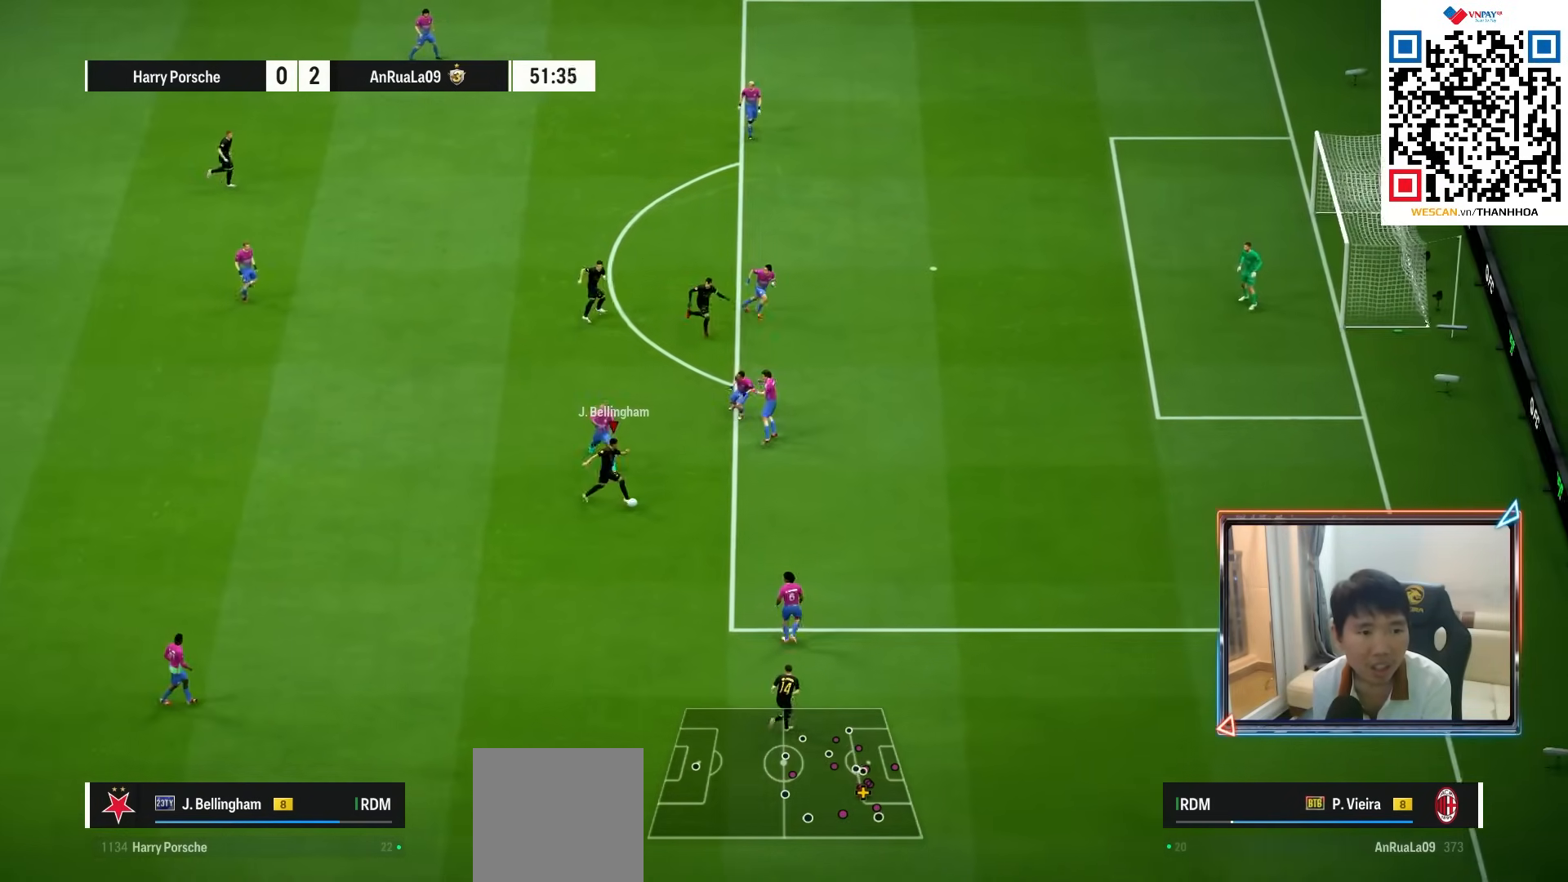
{"dt_ms": 500, "buttons": ["R1"], "left_stick": "right", "right_stick": "center", "events": [[100, "right_stick", "center"], [217, "R1", "down"]]}
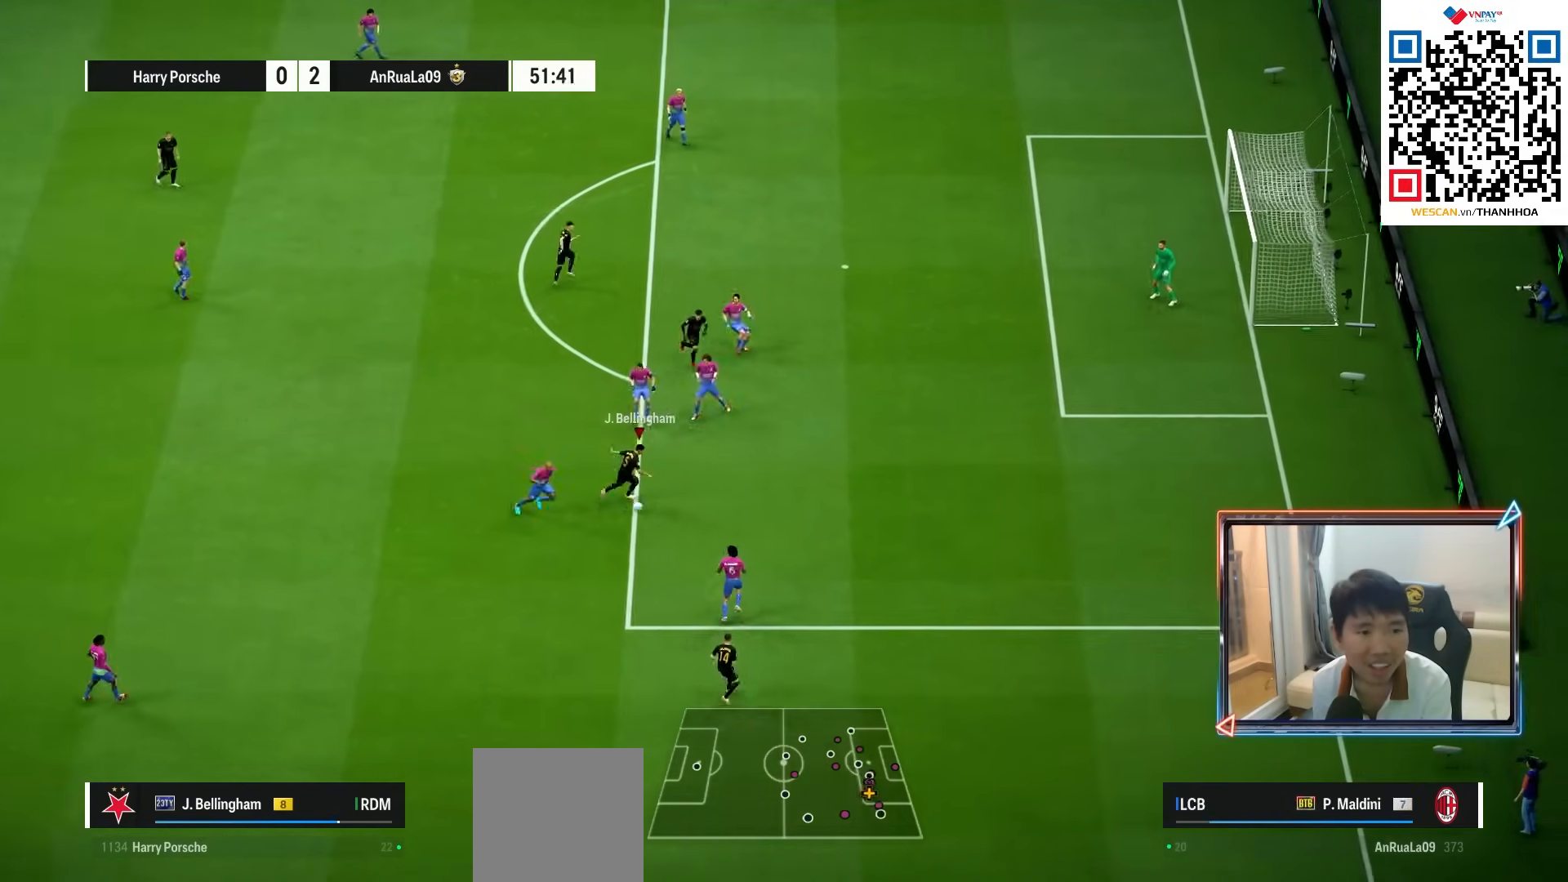
{"dt_ms": 500, "buttons": ["R1"], "left_stick": "right", "right_stick": "center", "events": []}
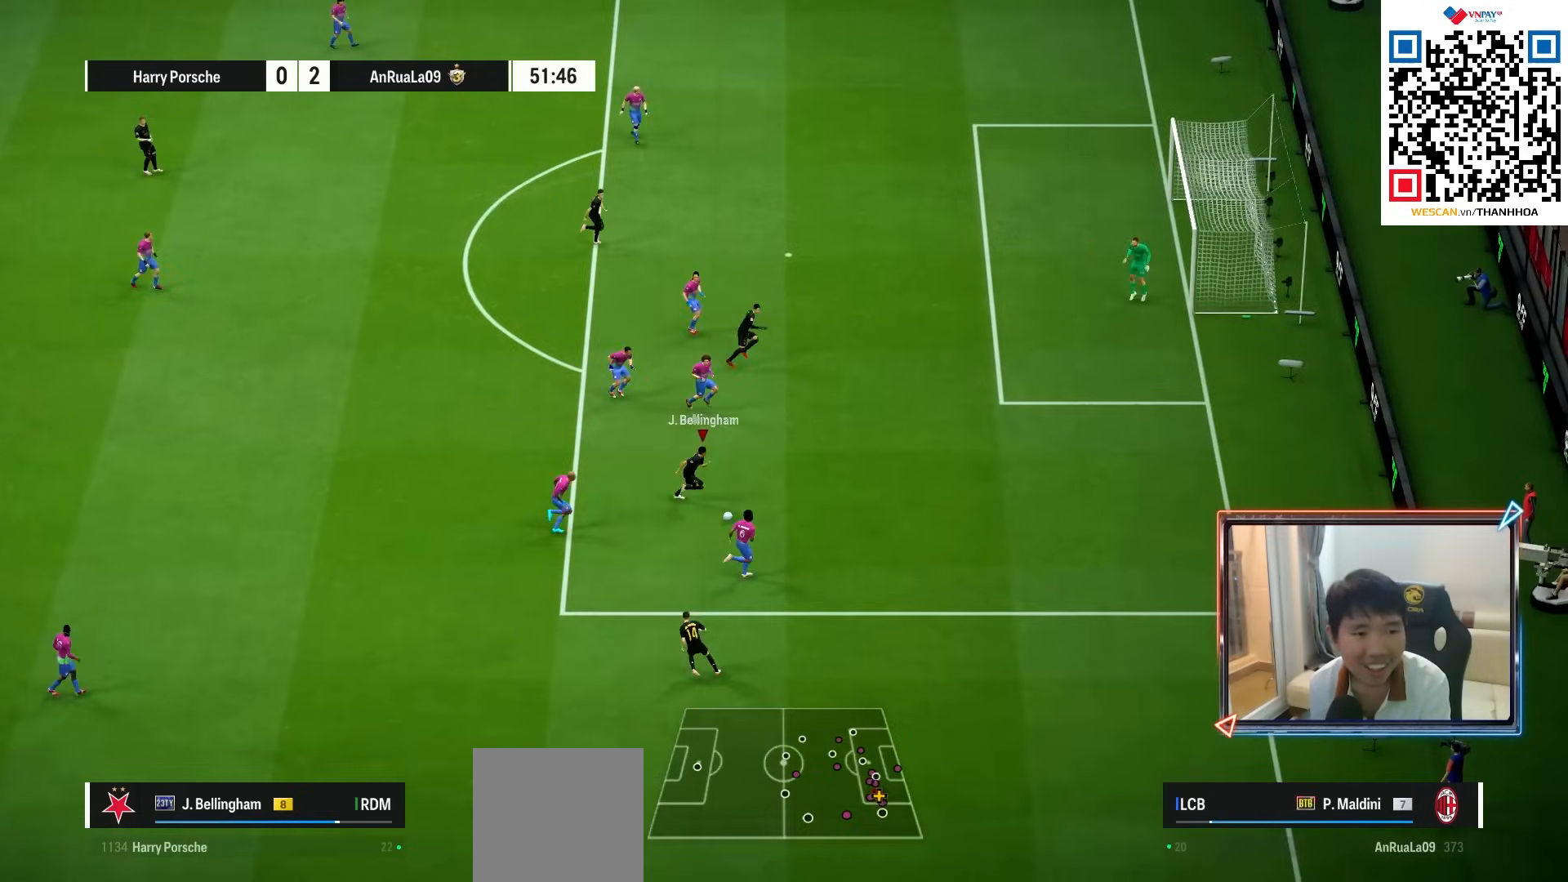
{"dt_ms": 500, "buttons": [], "left_stick": "up-right", "right_stick": "center", "events": [[183, "left_stick", "up-right"], [217, "R1", "up"]]}